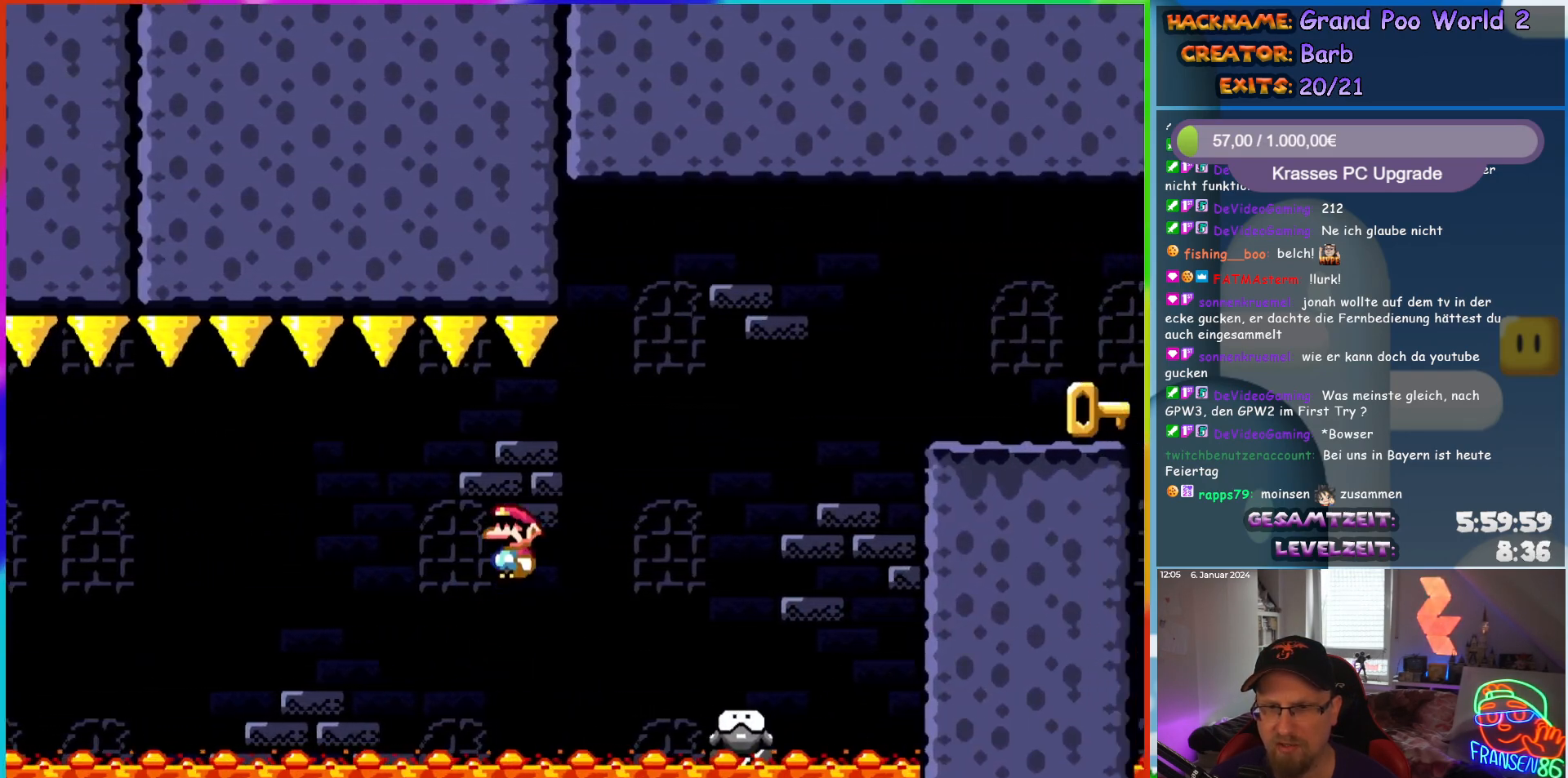
Gameplay with a controller (Nintendo layout); each line is a JSON object with the inputs held at the frame after it. "events" lists button and stick changes between this image and that frame as [ms after this image, input, new state], when the widget could be followed in between. Not read: L1 L3 R3.
{"buttons": ["B", "Y", "DPAD_UP", "DPAD_LEFT"], "events": [[17, "A", "down"], [67, "A", "up"], [117, "X", "up"], [150, "Y", "down"], [367, "B", "down"], [417, "DPAD_UP", "down"], [433, "DPAD_RIGHT", "up"], [467, "DPAD_LEFT", "down"]]}
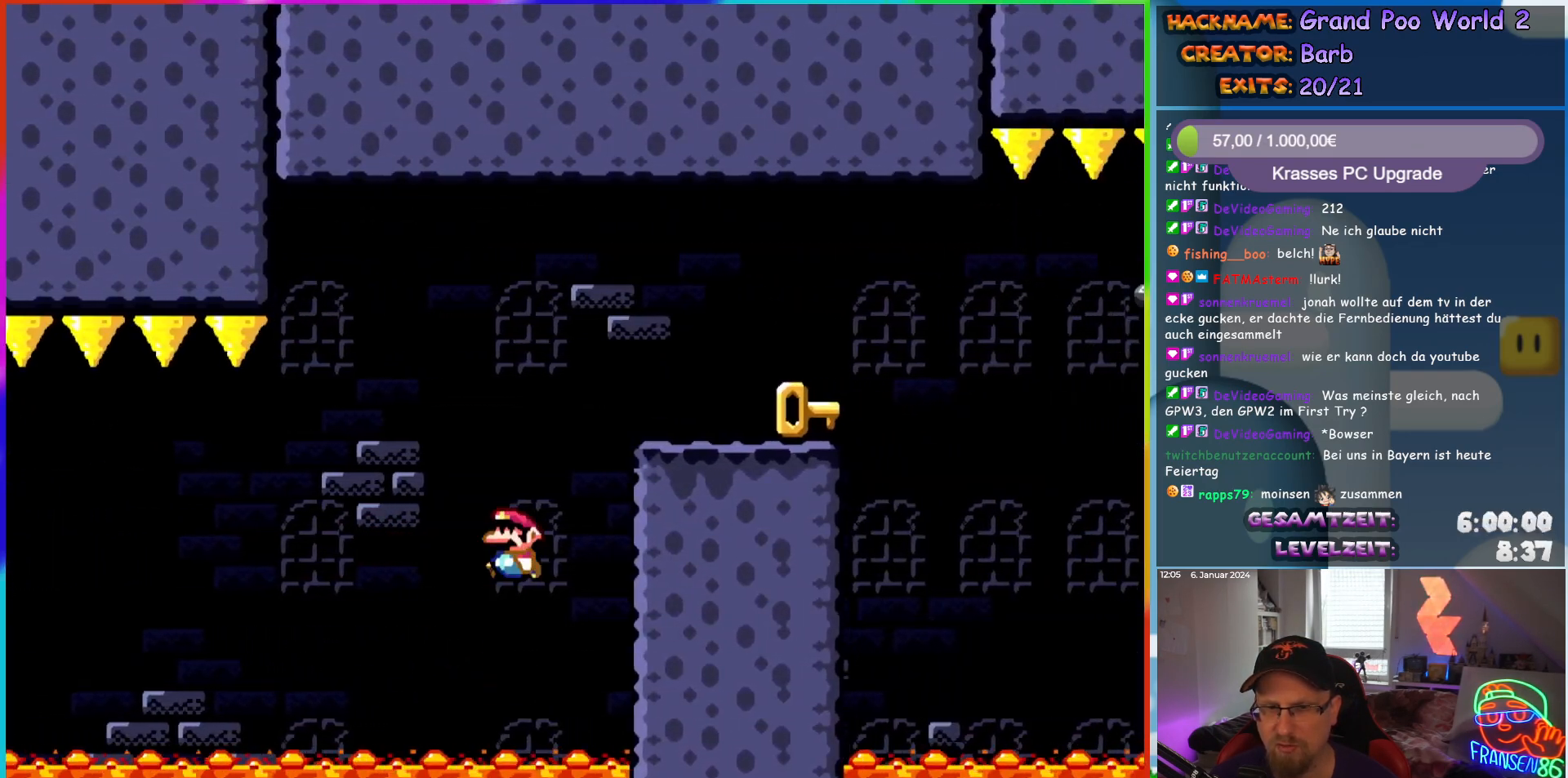
{"buttons": ["Y", "DPAD_UP", "DPAD_LEFT"], "events": [[33, "DPAD_LEFT", "up"], [50, "DPAD_RIGHT", "down"], [50, "DPAD_UP", "up"], [450, "B", "up"], [483, "DPAD_RIGHT", "up"], [483, "DPAD_UP", "down"], [500, "DPAD_LEFT", "down"]]}
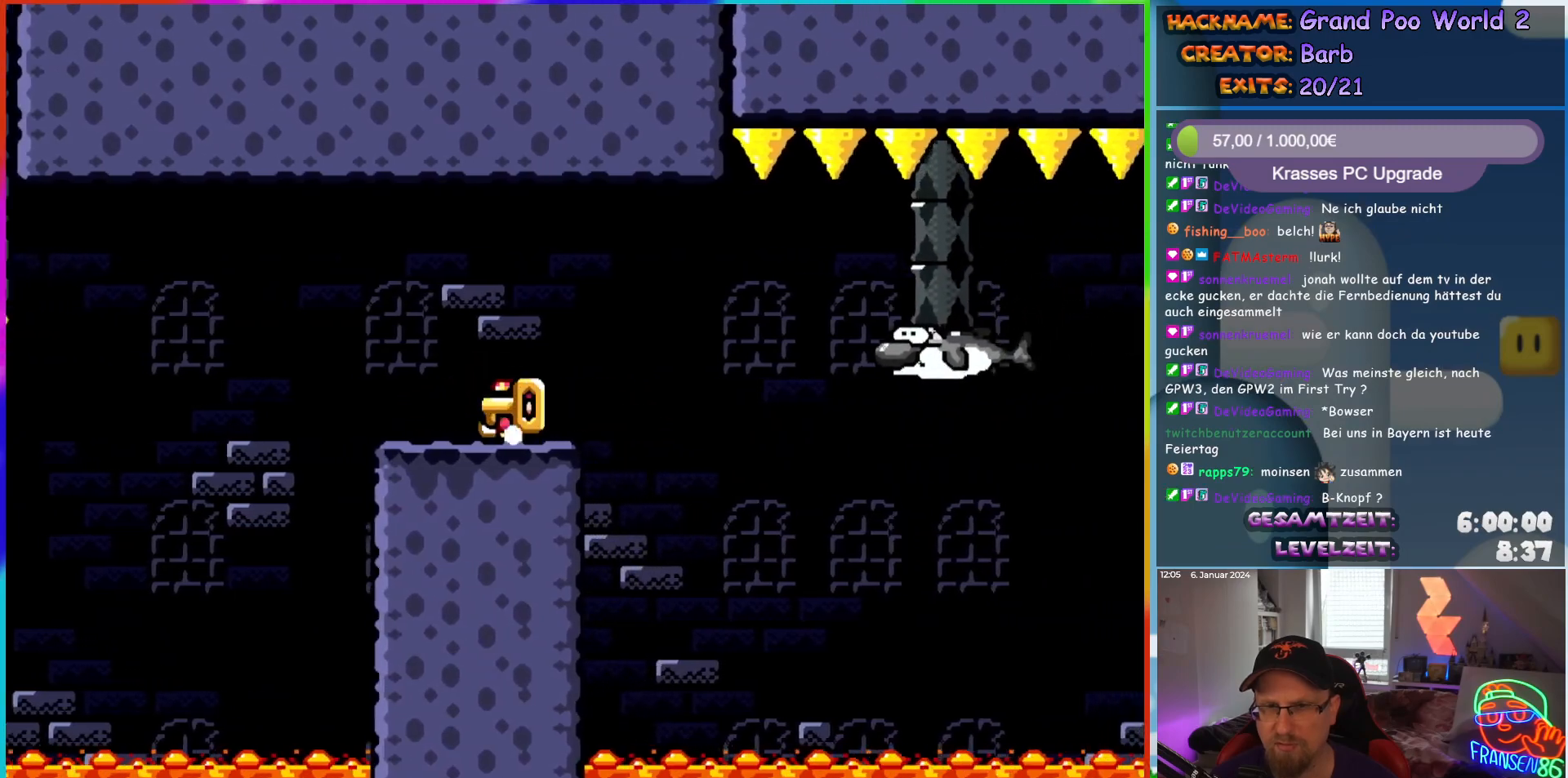
{"buttons": ["Y"], "events": [[17, "DPAD_UP", "up"], [117, "DPAD_LEFT", "up"]]}
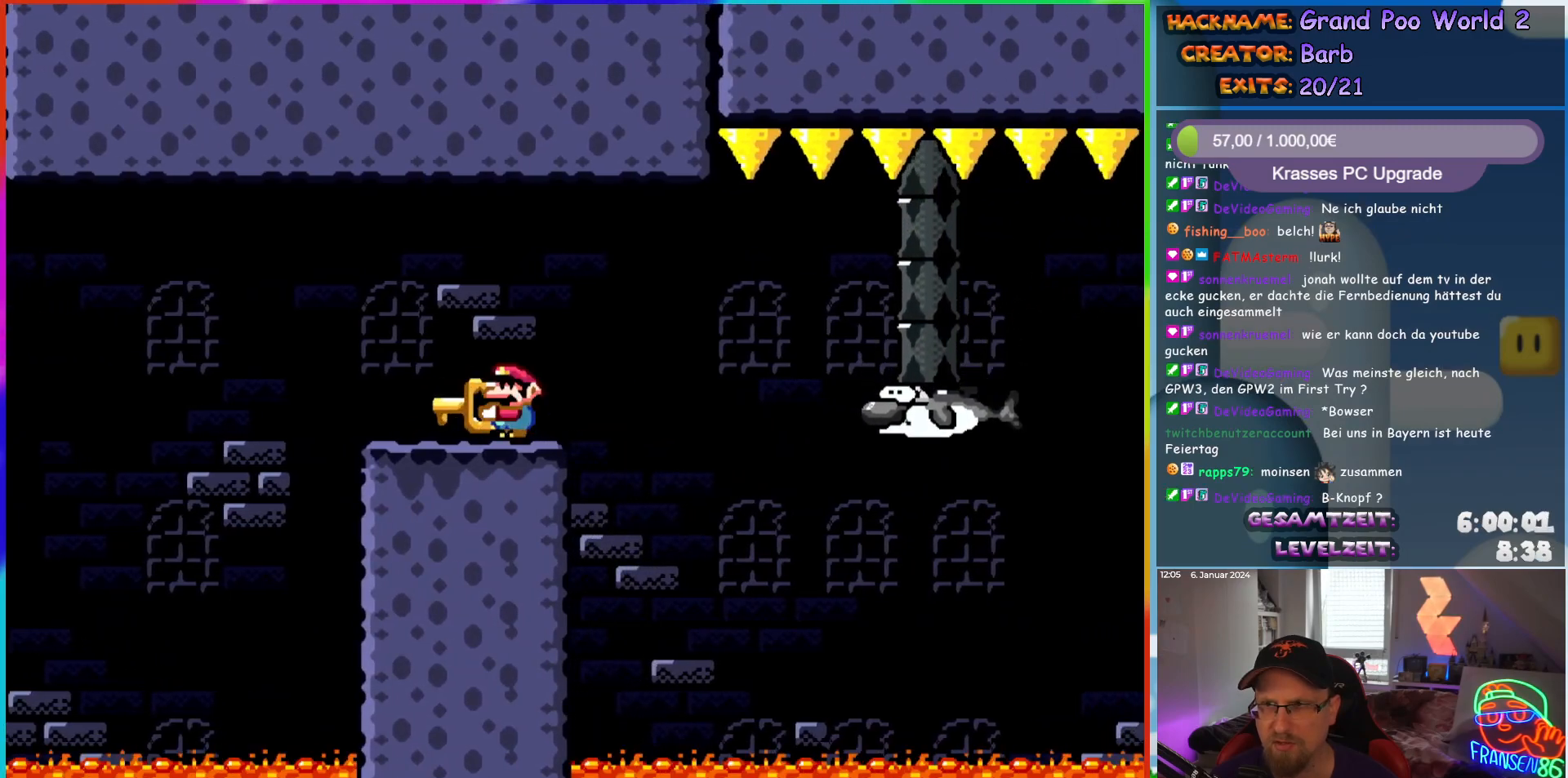
{"buttons": ["Y", "DPAD_RIGHT"], "events": [[117, "DPAD_RIGHT", "down"], [283, "B", "down"], [333, "B", "up"]]}
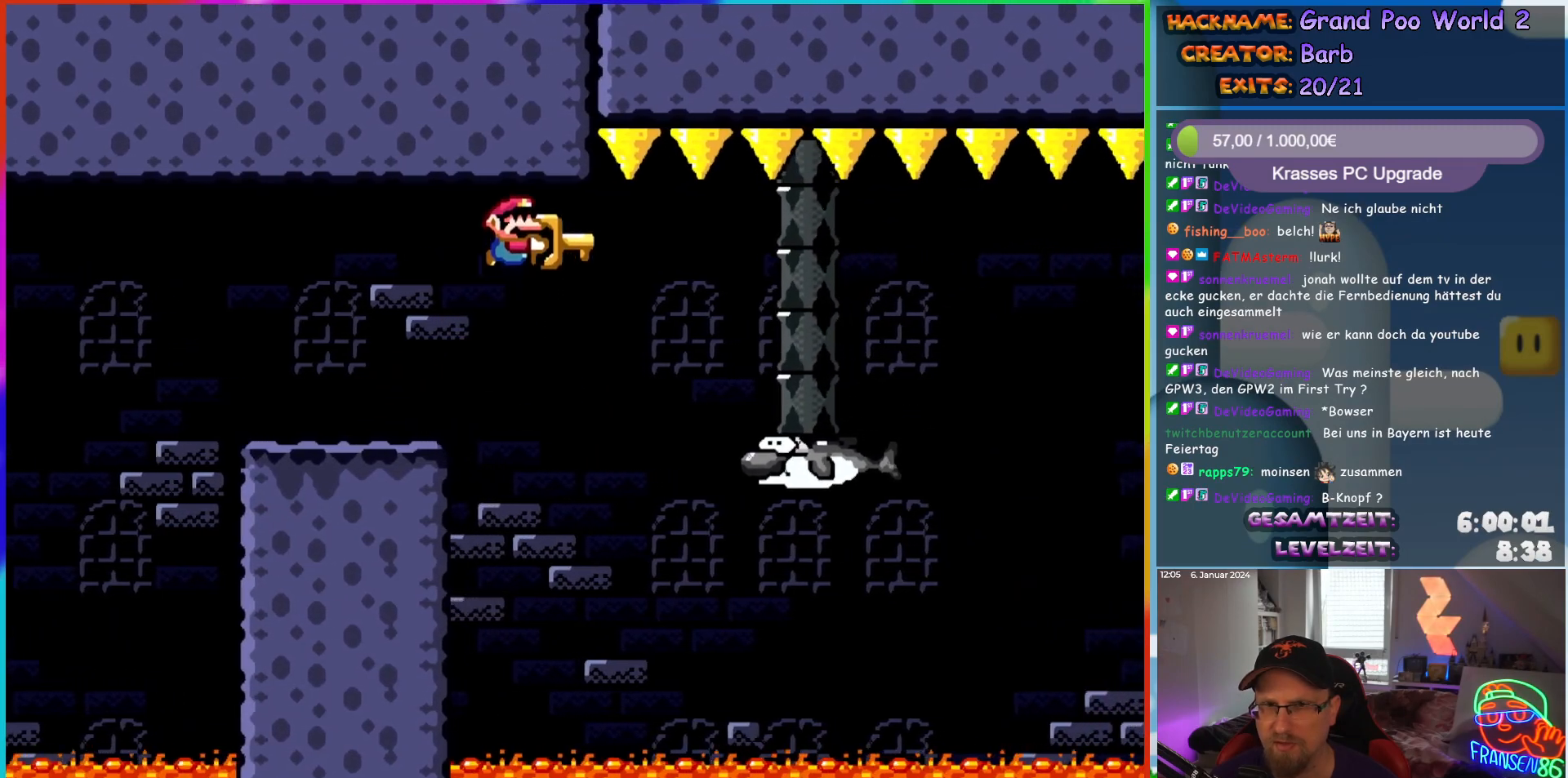
{"buttons": ["X", "DPAD_RIGHT"], "events": [[17, "B", "down"], [217, "B", "up"], [250, "X", "down"], [250, "Y", "up"]]}
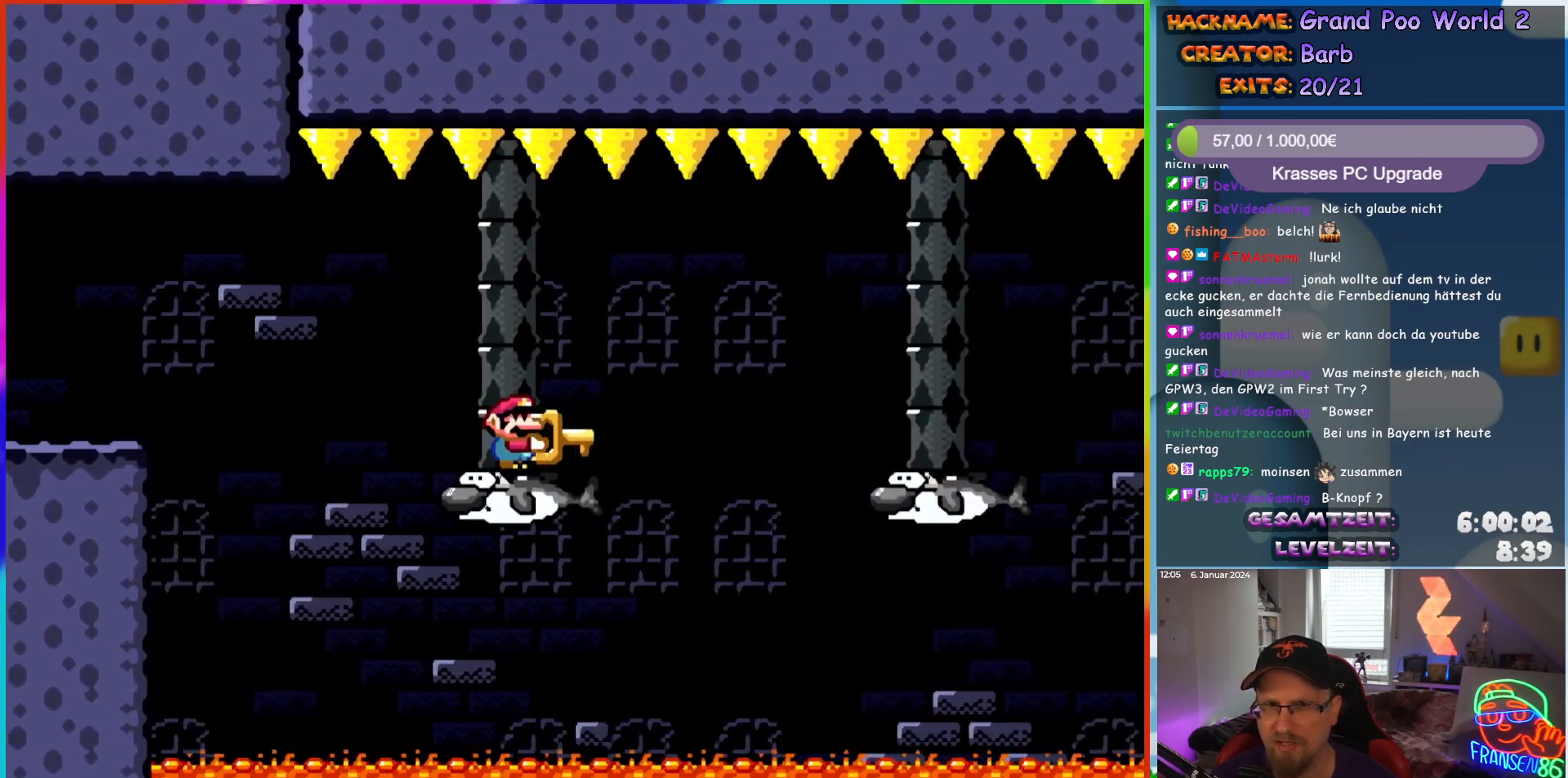
{"buttons": ["X", "DPAD_RIGHT"], "events": []}
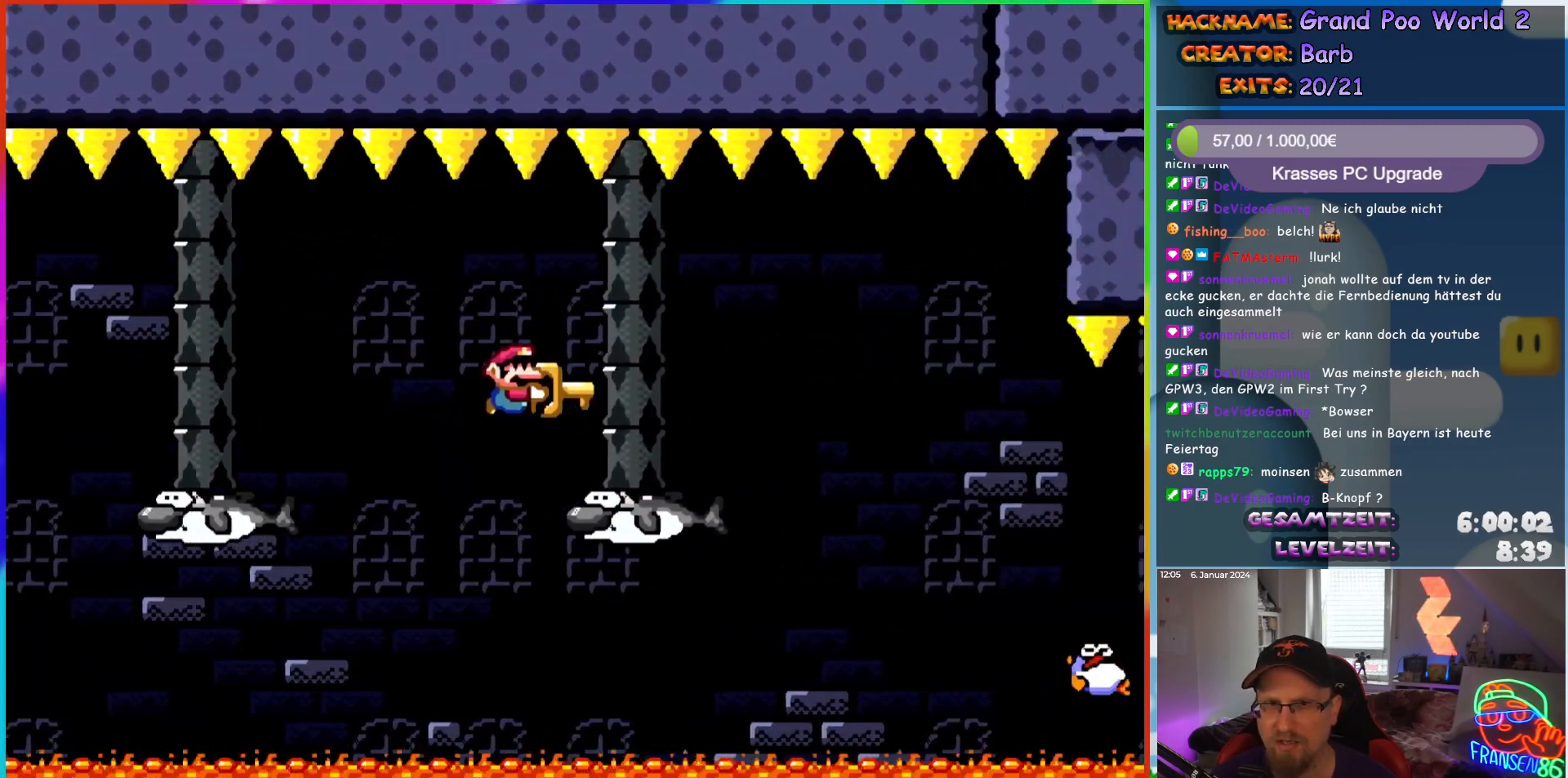
{"buttons": ["X"], "events": [[117, "DPAD_RIGHT", "up"], [133, "DPAD_LEFT", "down"], [250, "DPAD_LEFT", "up"], [300, "DPAD_RIGHT", "down"], [417, "DPAD_RIGHT", "up"]]}
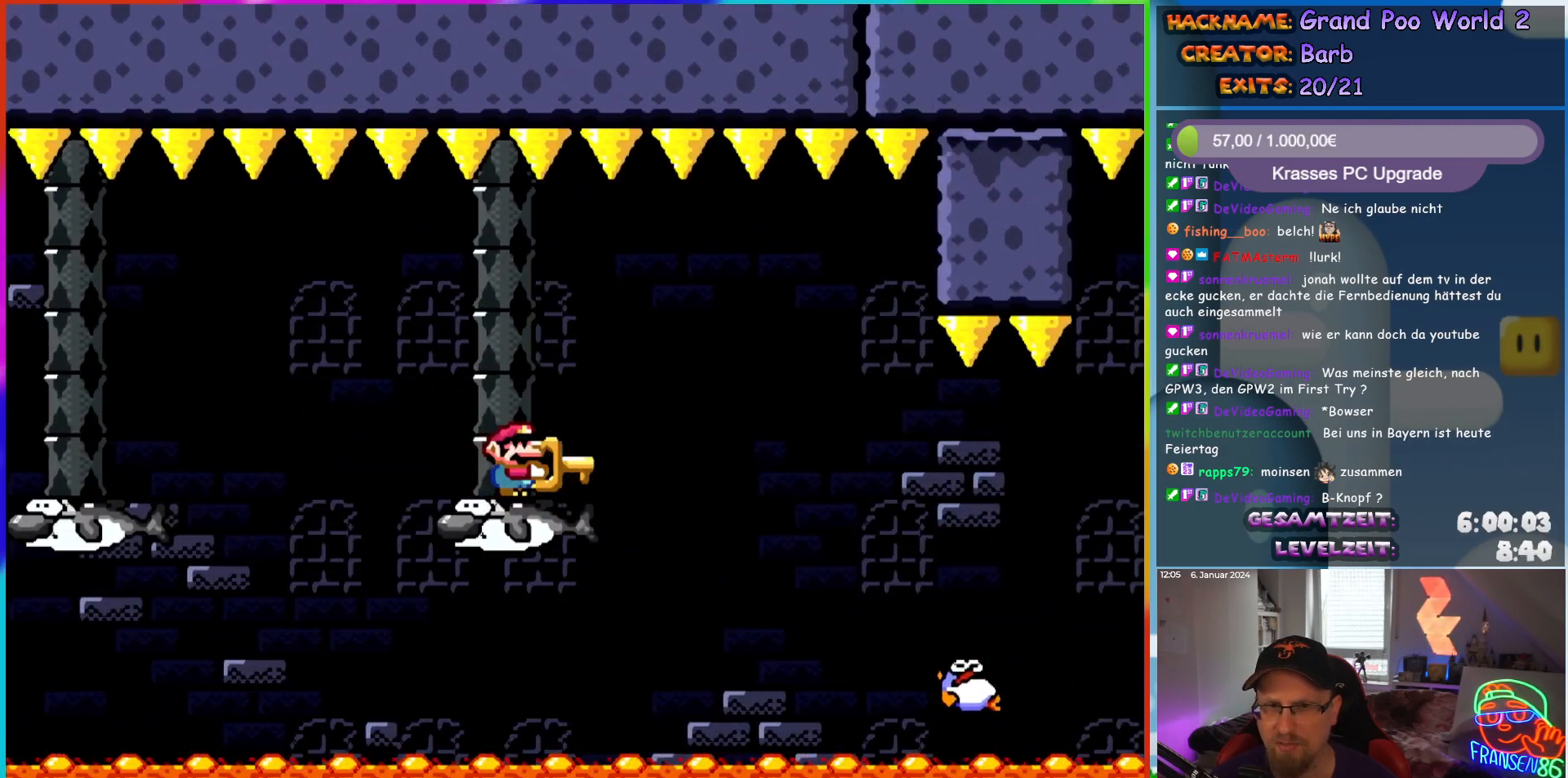
{"buttons": ["X", "DPAD_RIGHT"], "events": [[83, "DPAD_UP", "down"], [250, "X", "up"], [317, "X", "down"], [333, "DPAD_UP", "up"], [450, "DPAD_RIGHT", "down"]]}
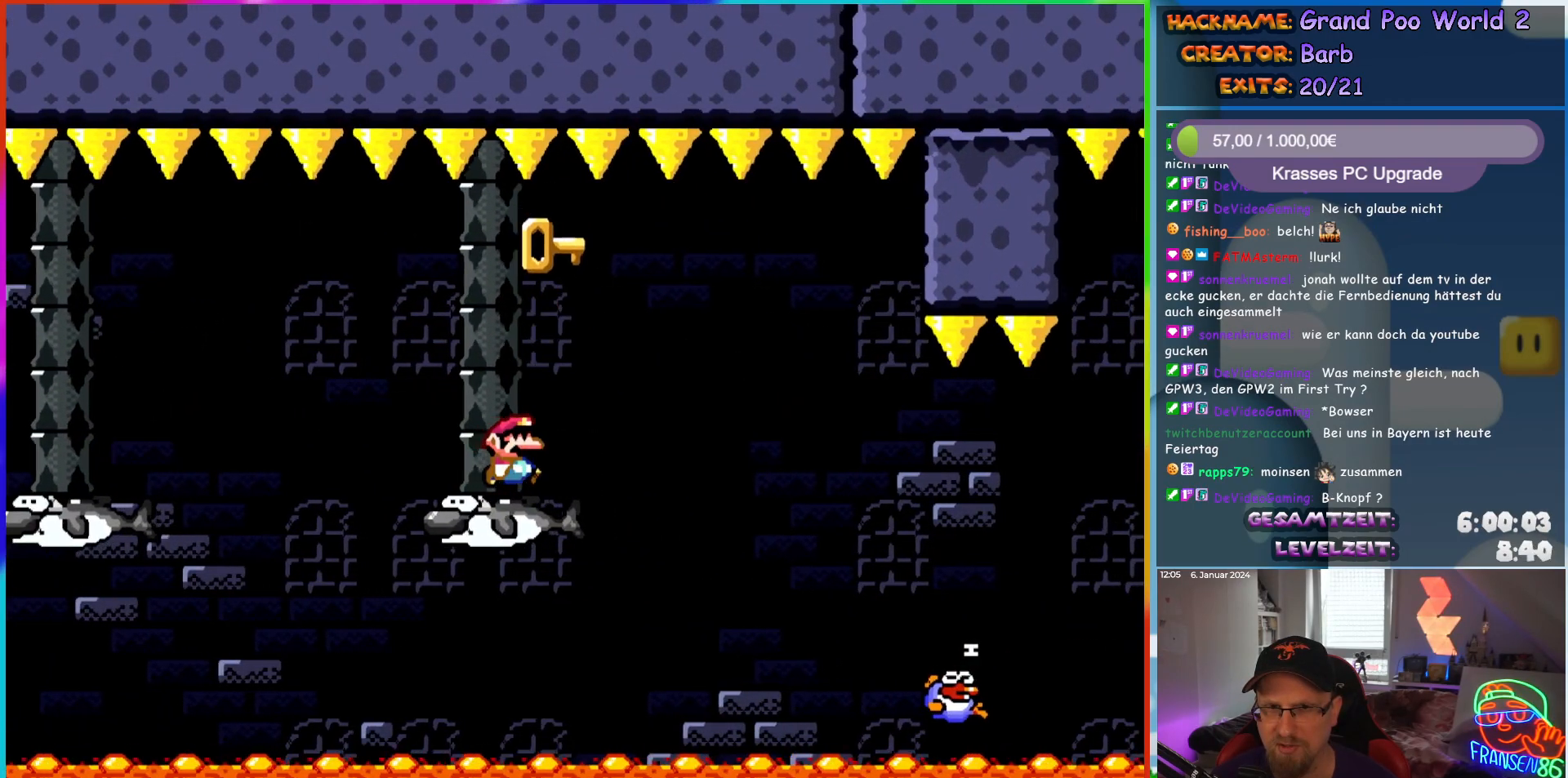
{"buttons": ["X", "DPAD_RIGHT"], "events": [[133, "A", "down"], [200, "A", "up"], [317, "A", "down"], [417, "A", "up"]]}
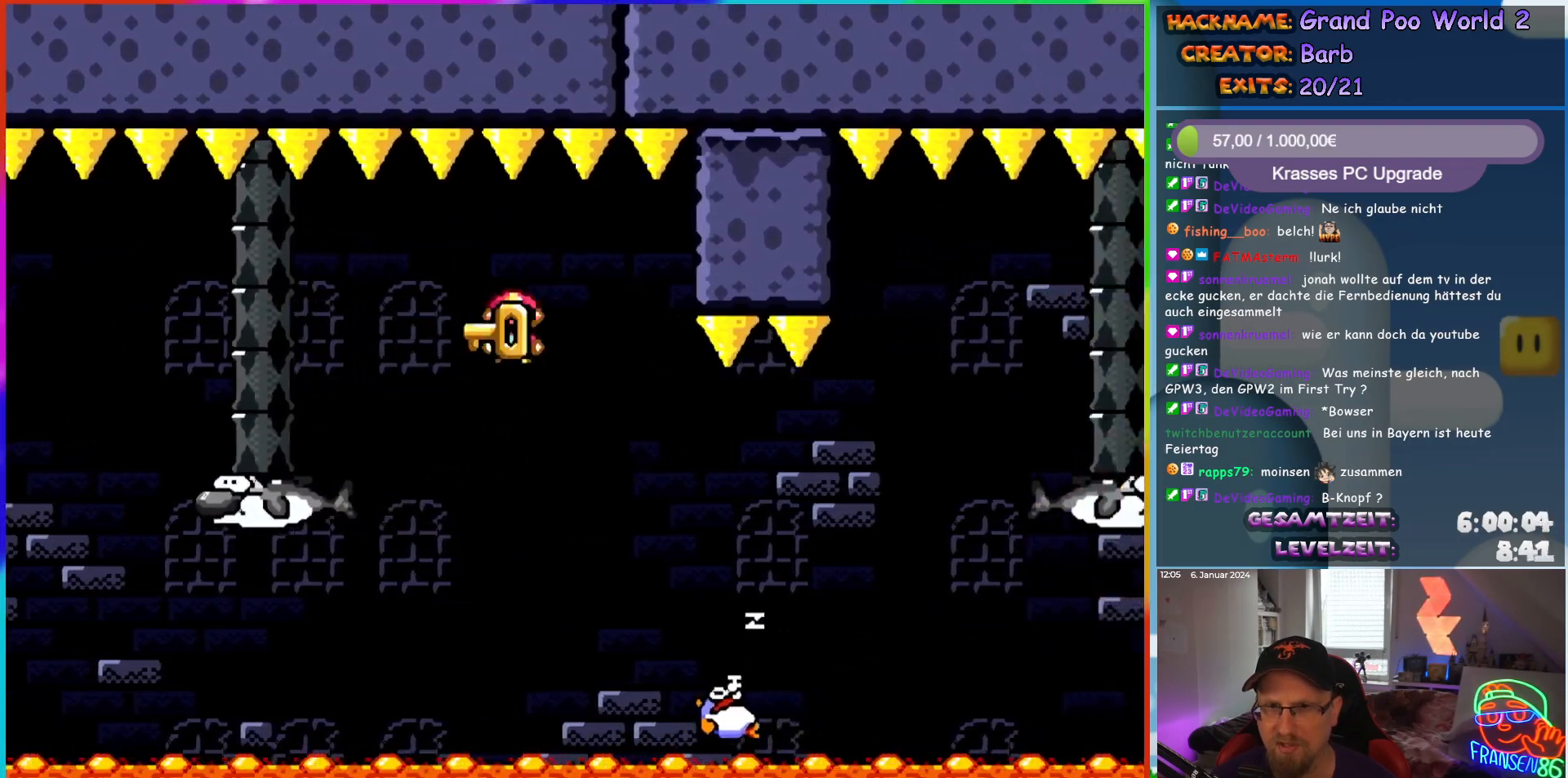
{"buttons": ["A", "X", "DPAD_RIGHT"], "events": [[150, "A", "down"]]}
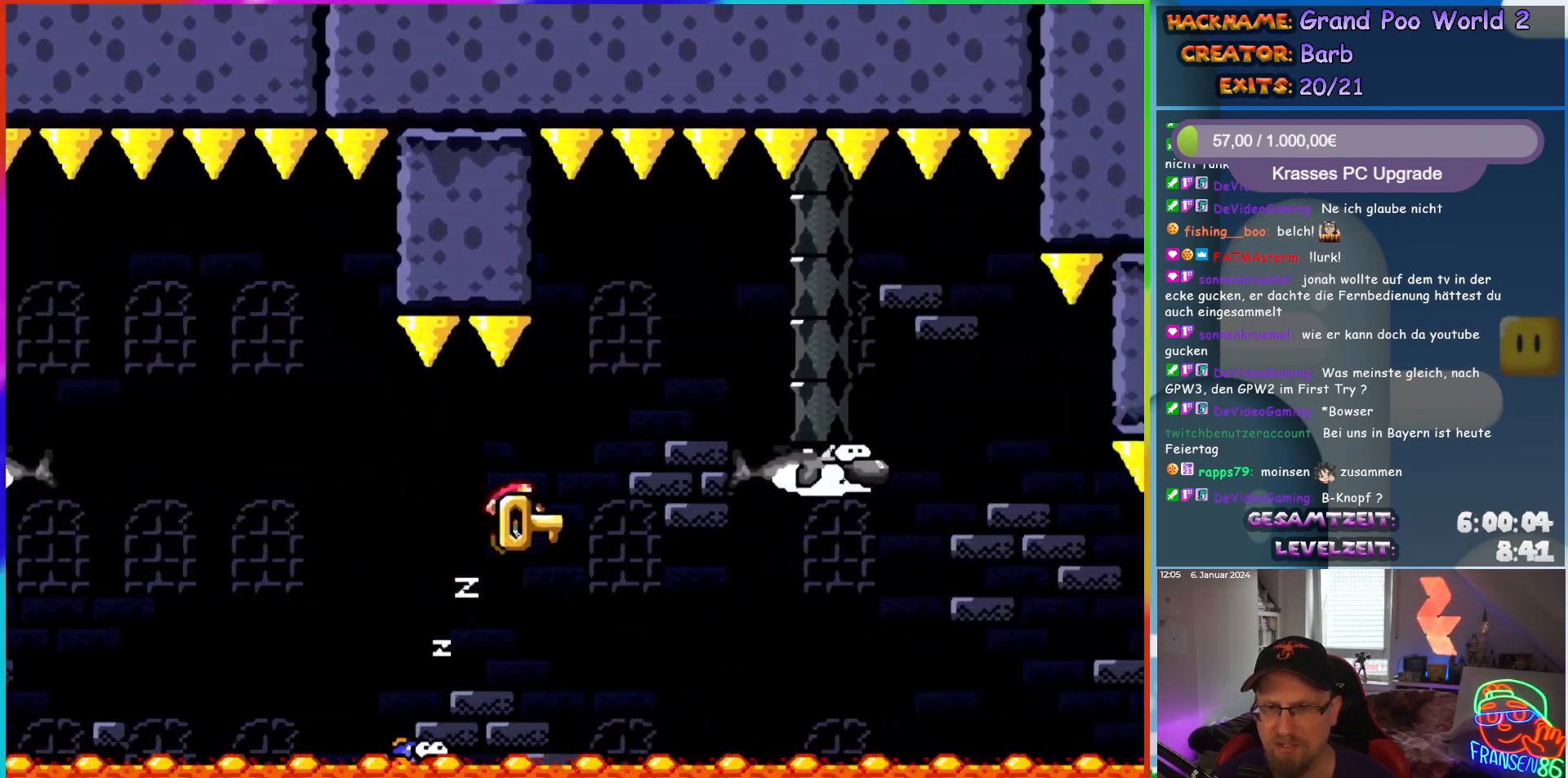
{"buttons": ["A", "X", "DPAD_RIGHT"], "events": []}
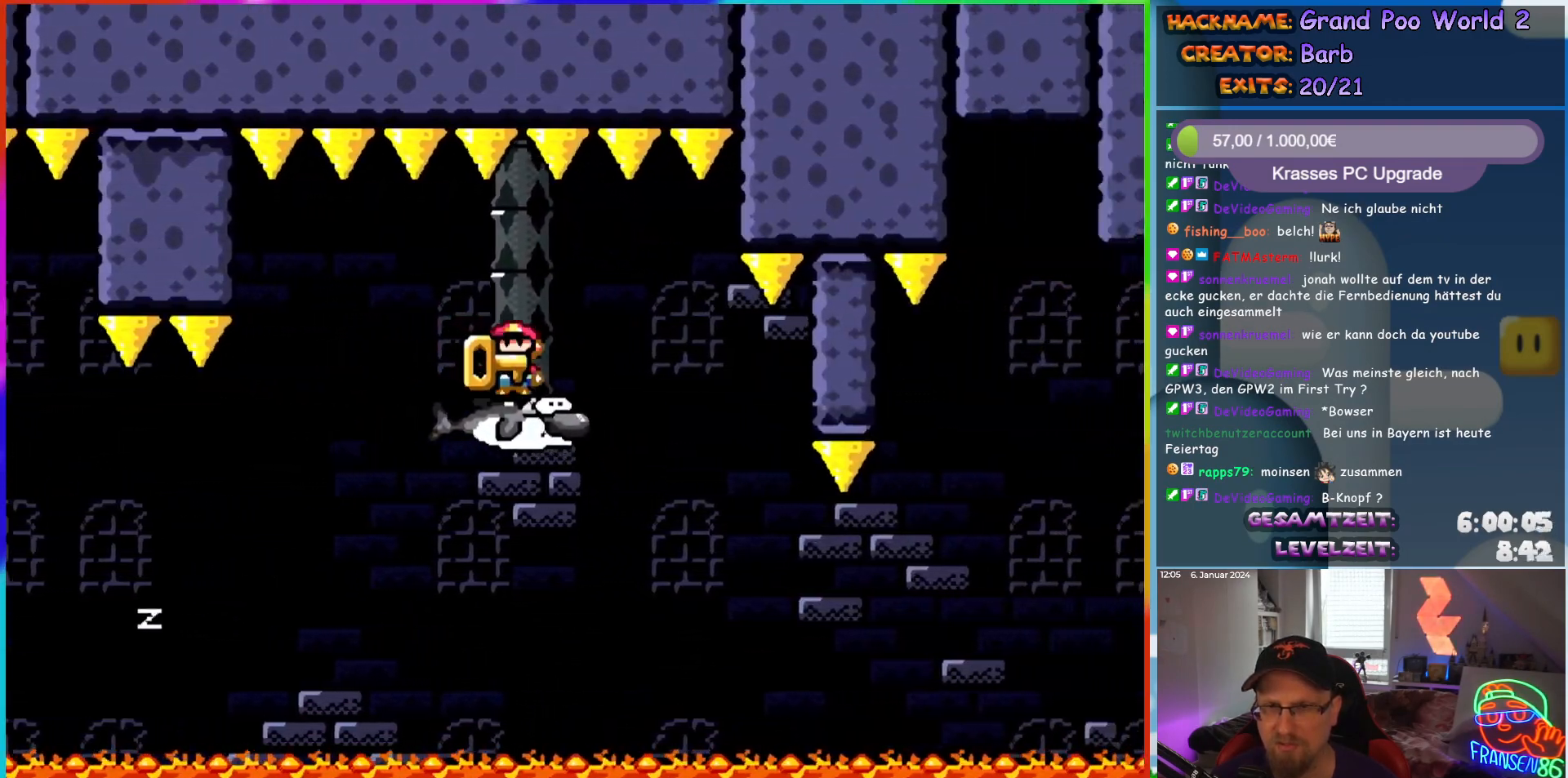
{"buttons": ["A", "X", "DPAD_RIGHT"], "events": [[50, "DPAD_RIGHT", "up"], [50, "DPAD_UP", "down"], [67, "DPAD_LEFT", "down"], [67, "DPAD_UP", "up"], [167, "DPAD_LEFT", "up"], [417, "DPAD_RIGHT", "down"]]}
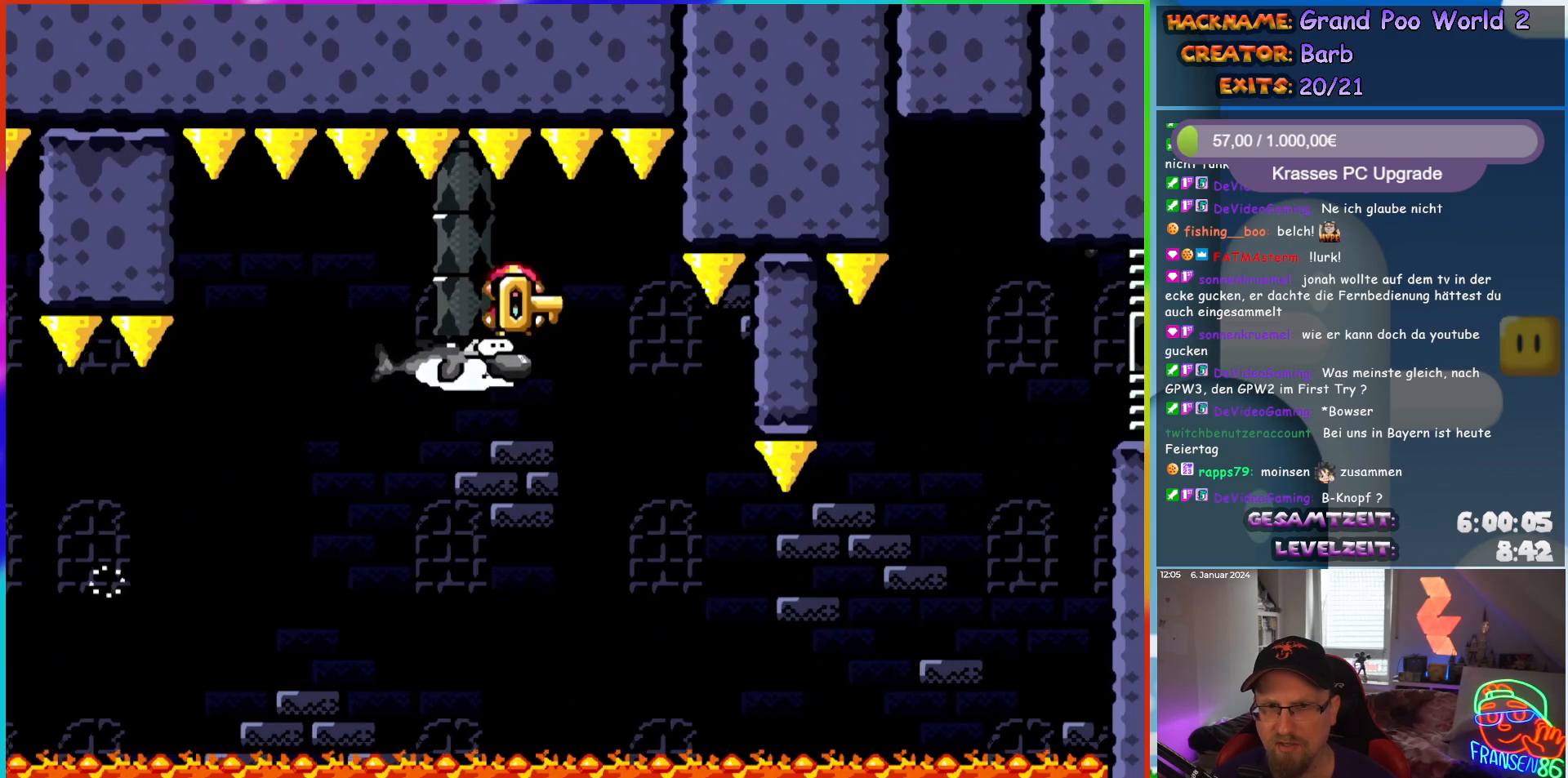
{"buttons": ["A", "X", "DPAD_RIGHT"], "events": [[83, "DPAD_RIGHT", "up"], [167, "DPAD_RIGHT", "down"], [317, "DPAD_RIGHT", "up"], [400, "DPAD_RIGHT", "down"]]}
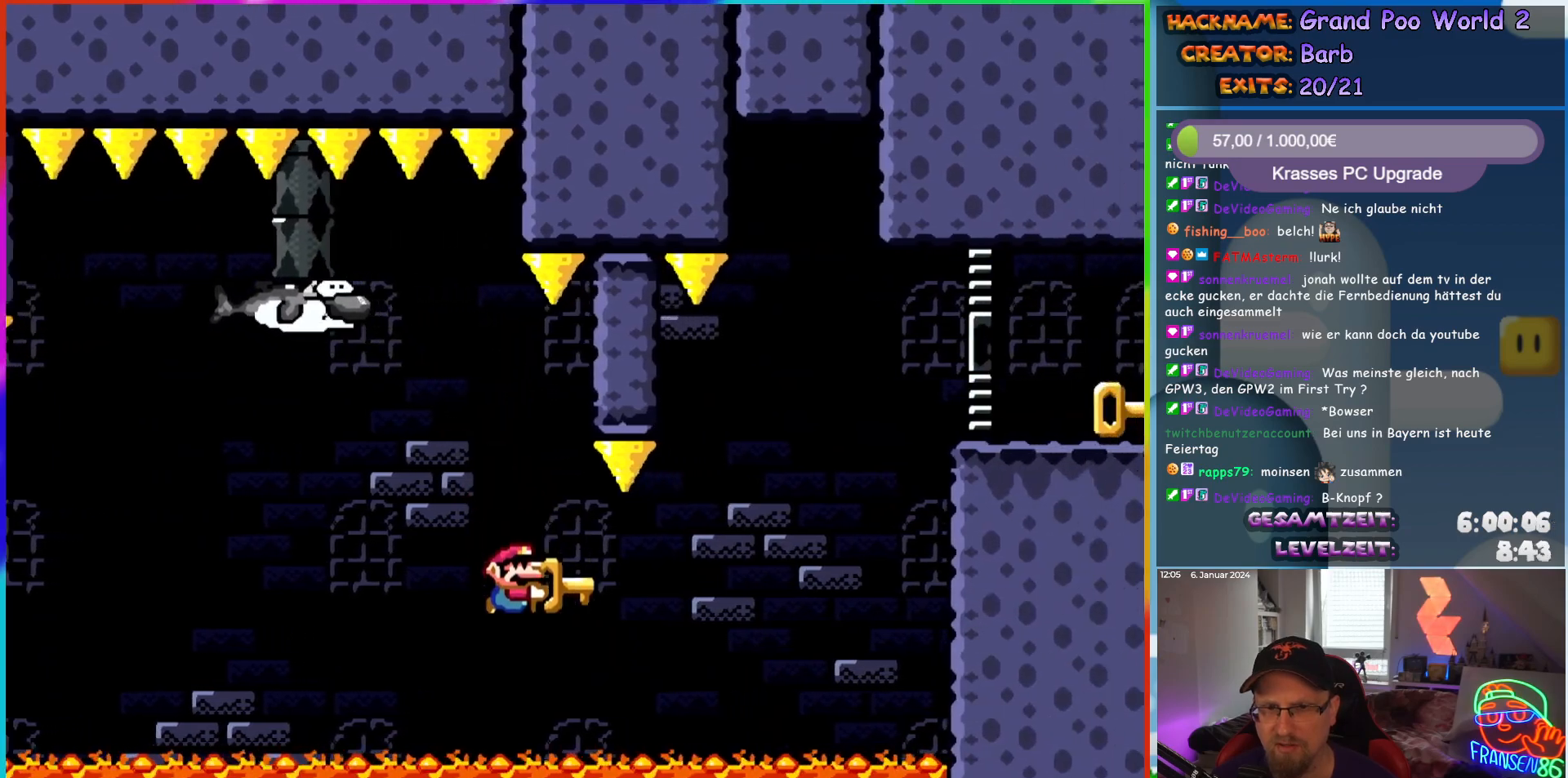
{"buttons": ["B", "Y", "DPAD_RIGHT"], "events": [[67, "A", "up"], [117, "Y", "down"], [200, "X", "up"], [233, "B", "down"]]}
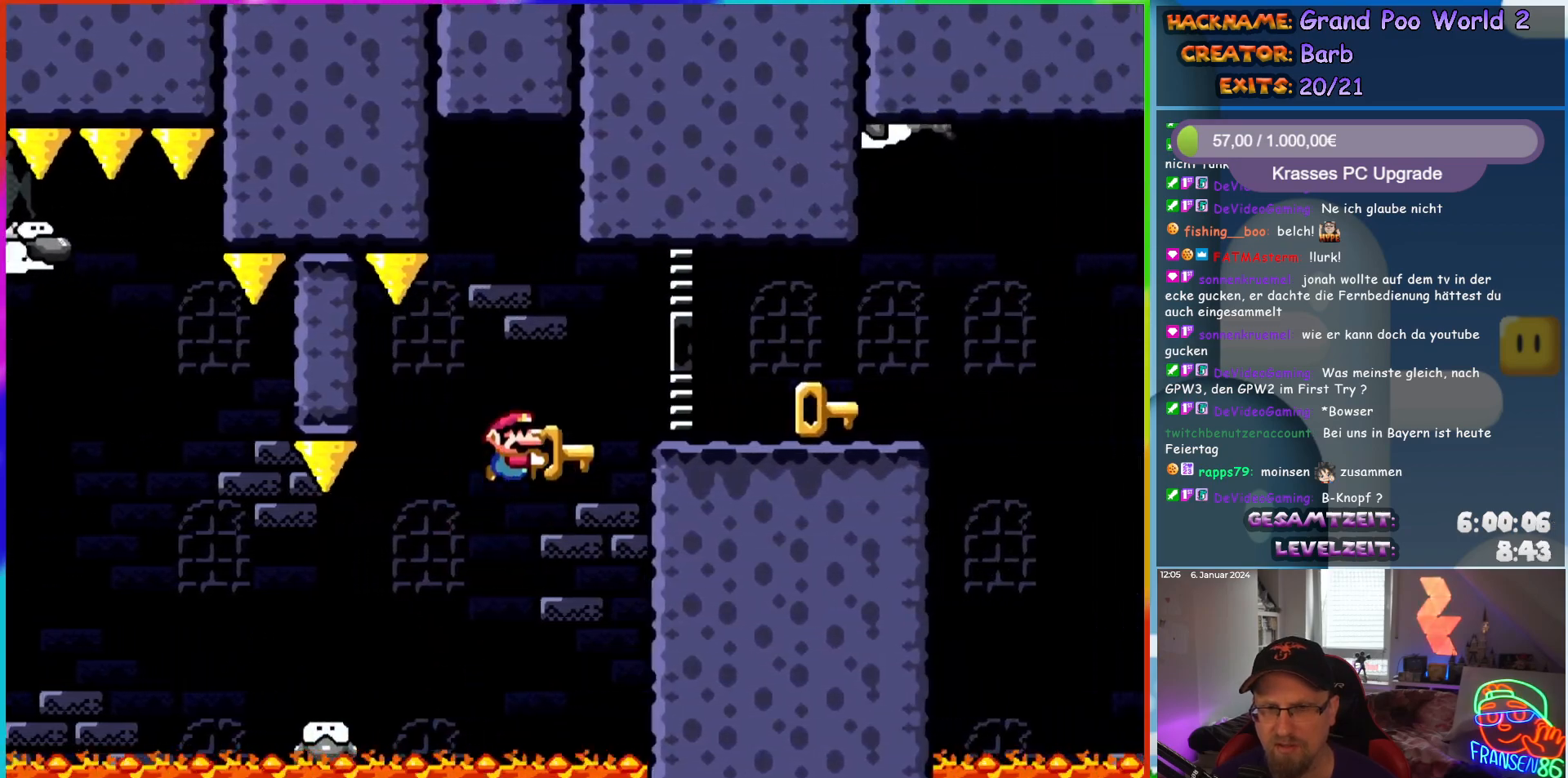
{"buttons": ["Y", "DPAD_RIGHT"], "events": [[350, "B", "up"]]}
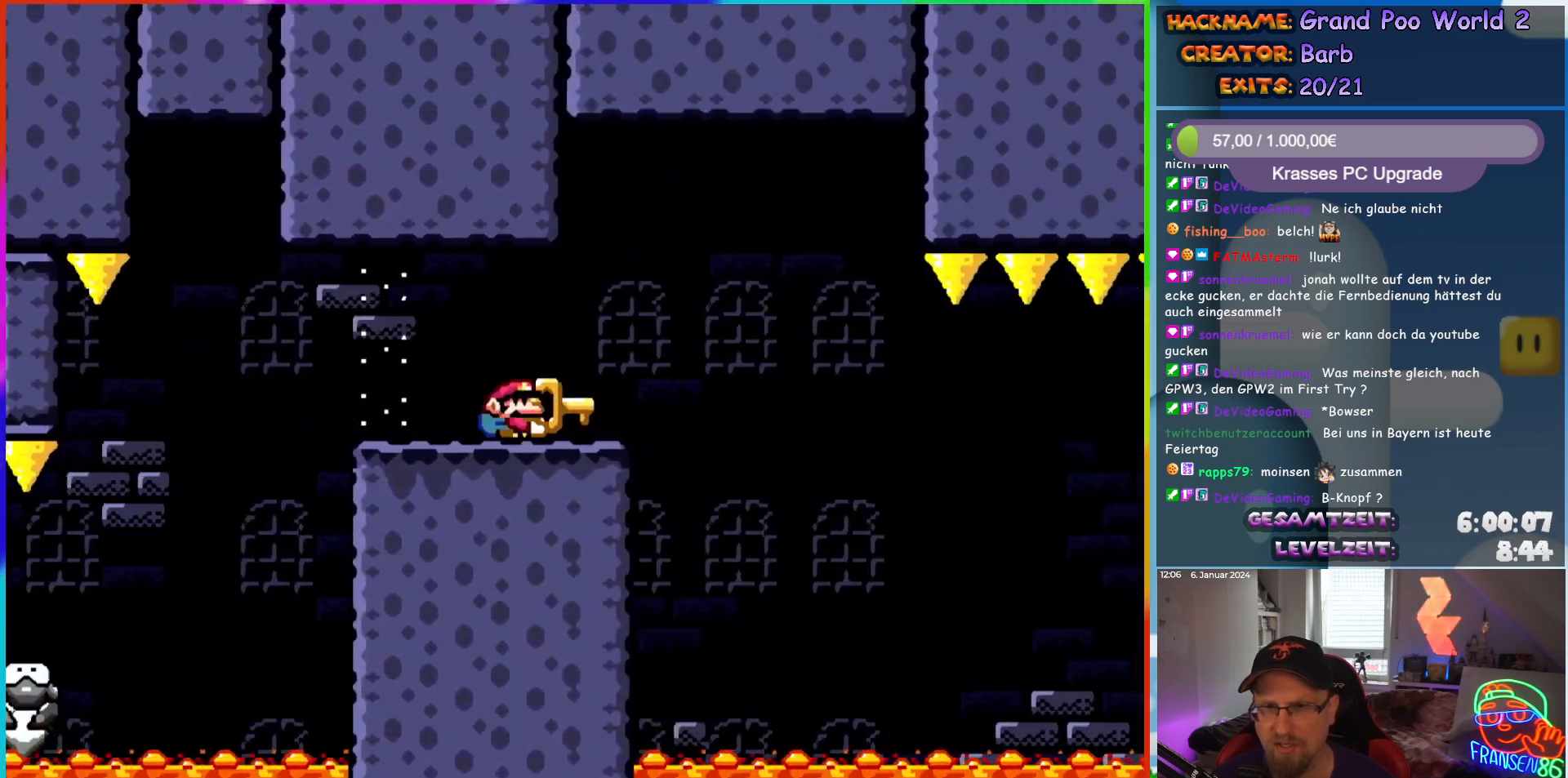
{"buttons": ["Y"], "events": [[50, "DPAD_UP", "down"], [67, "DPAD_LEFT", "down"], [67, "DPAD_RIGHT", "up"], [67, "DPAD_UP", "up"], [233, "DPAD_LEFT", "up"], [317, "DPAD_RIGHT", "down"], [417, "DPAD_RIGHT", "up"]]}
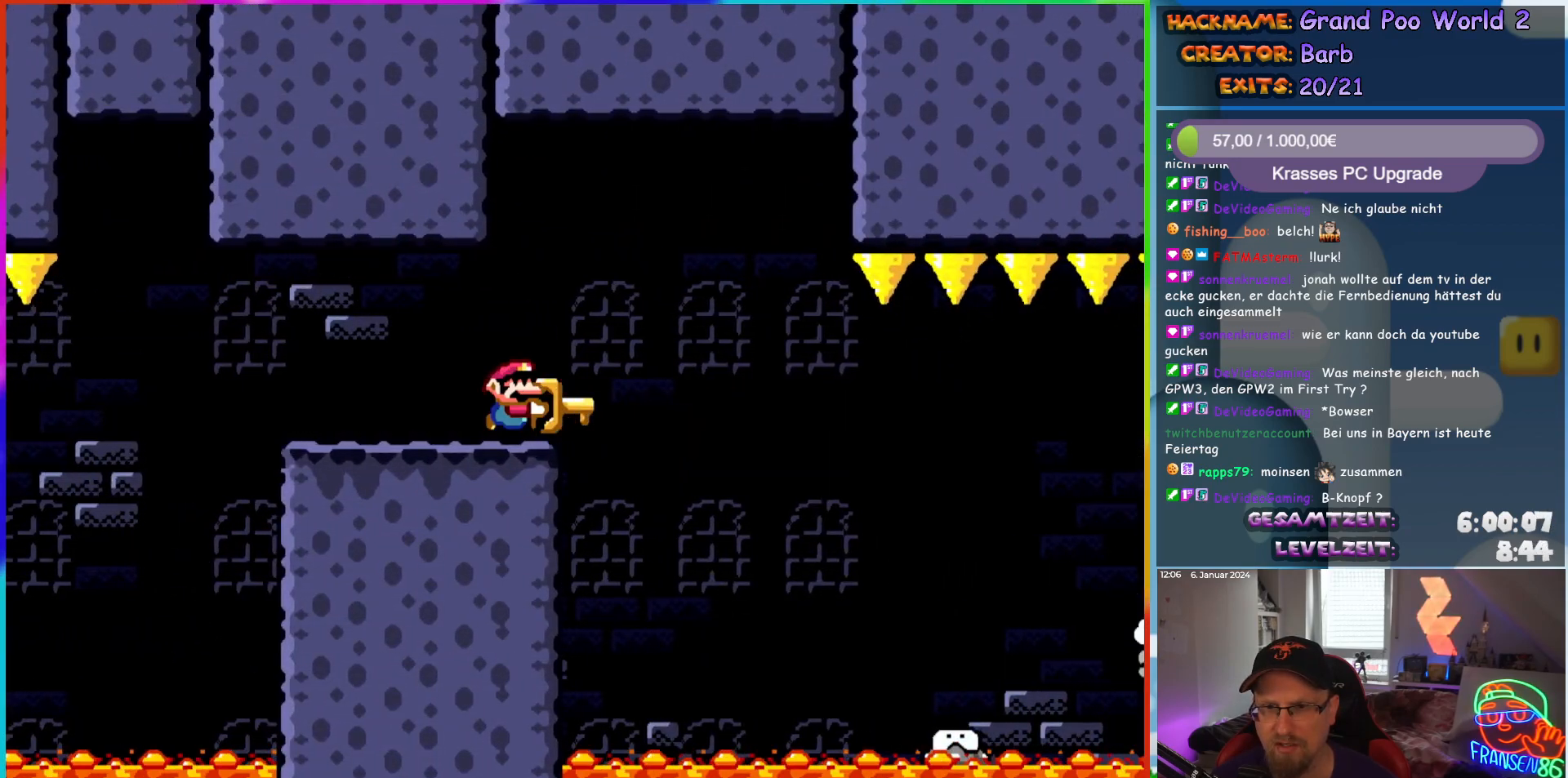
{"buttons": ["Y", "DPAD_RIGHT"], "events": [[200, "DPAD_RIGHT", "down"], [283, "B", "down"], [350, "B", "up"]]}
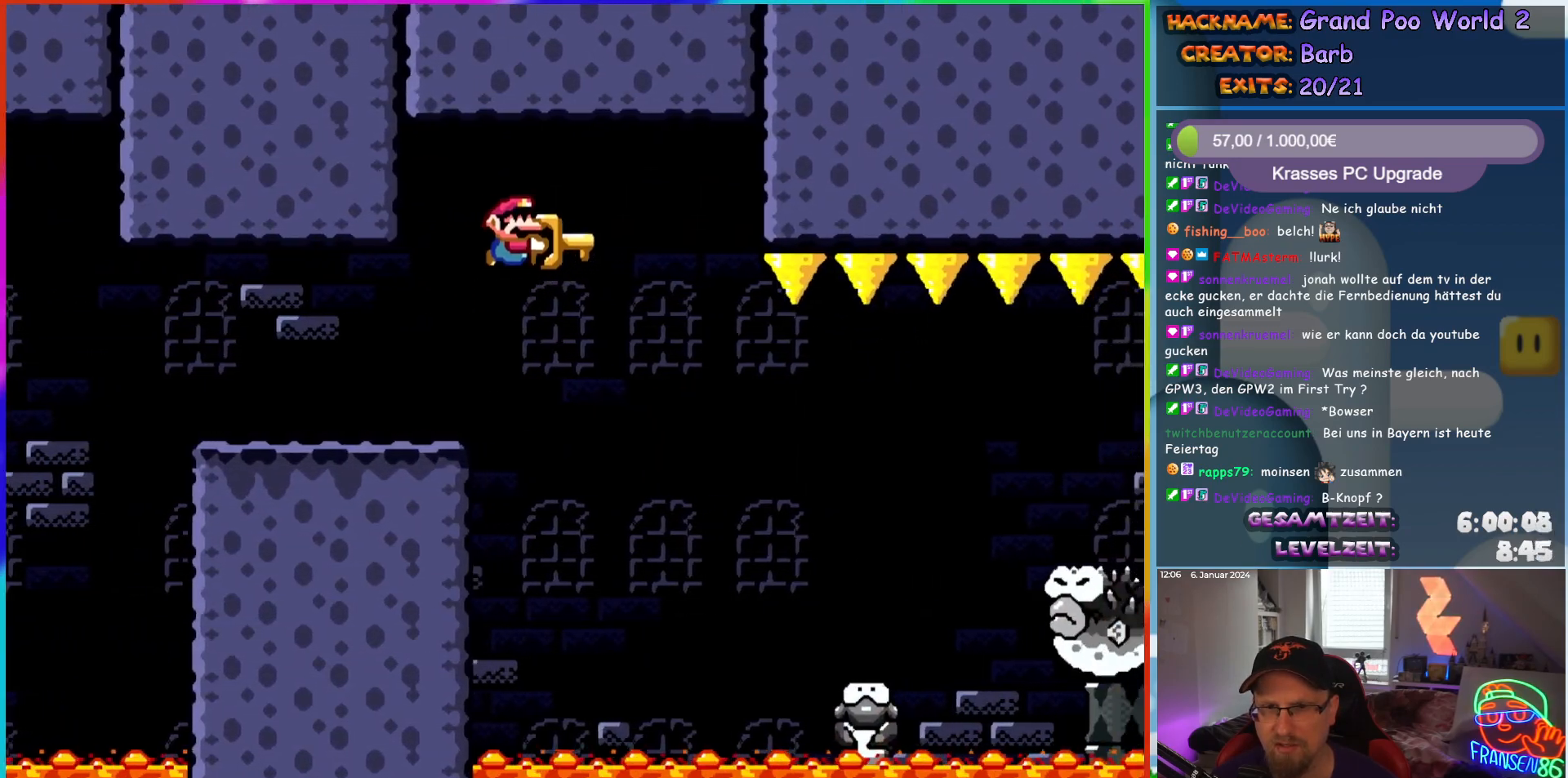
{"buttons": ["Y", "DPAD_RIGHT"], "events": [[17, "B", "down"], [150, "B", "up"]]}
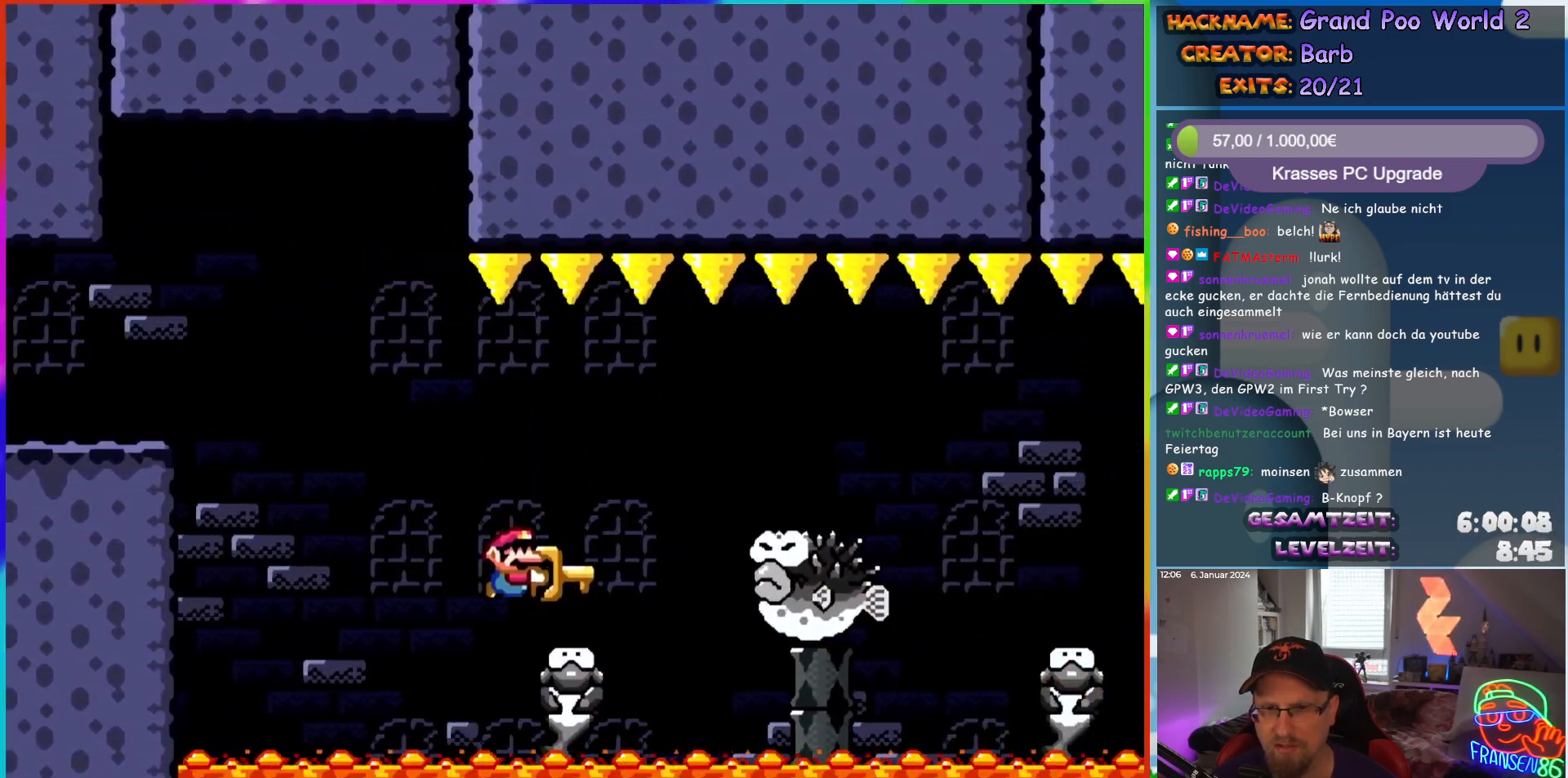
{"buttons": ["B", "Y", "DPAD_RIGHT"], "events": [[150, "B", "down"], [233, "B", "up"], [333, "B", "down"]]}
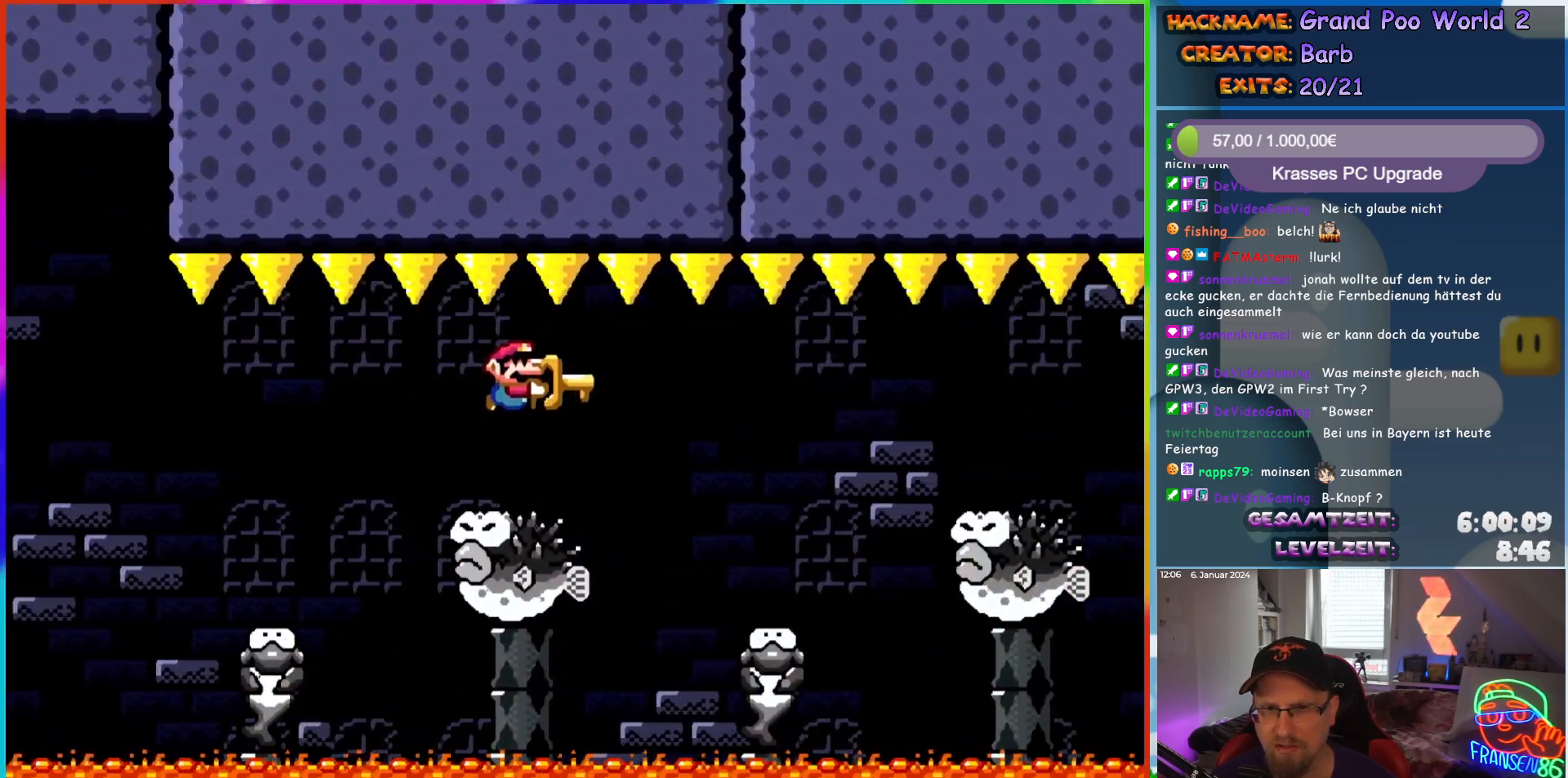
{"buttons": ["B", "Y", "DPAD_RIGHT"], "events": [[233, "B", "up"], [500, "B", "down"]]}
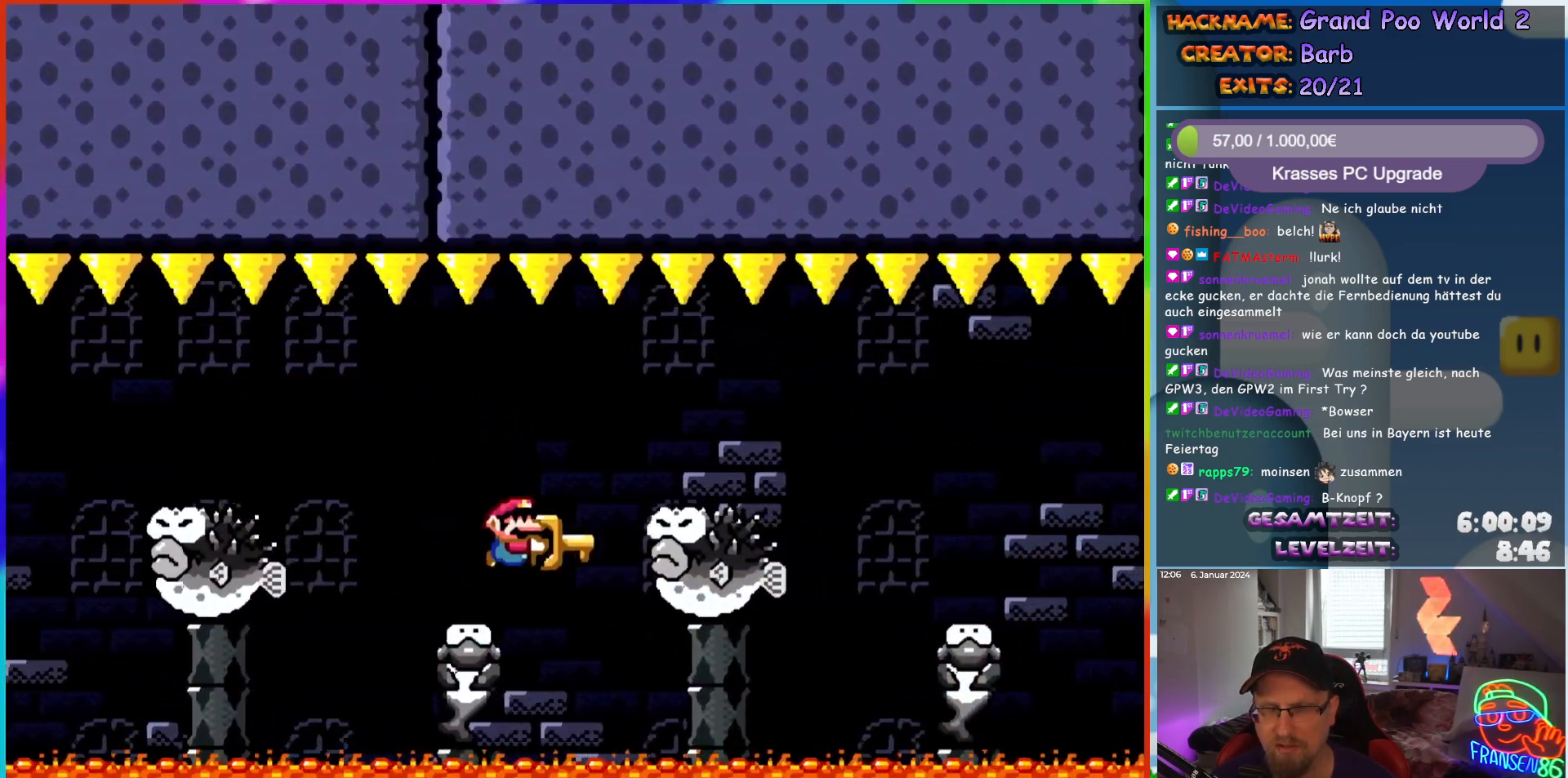
{"buttons": ["Y", "DPAD_RIGHT"], "events": [[67, "B", "up"], [200, "B", "down"], [500, "B", "up"]]}
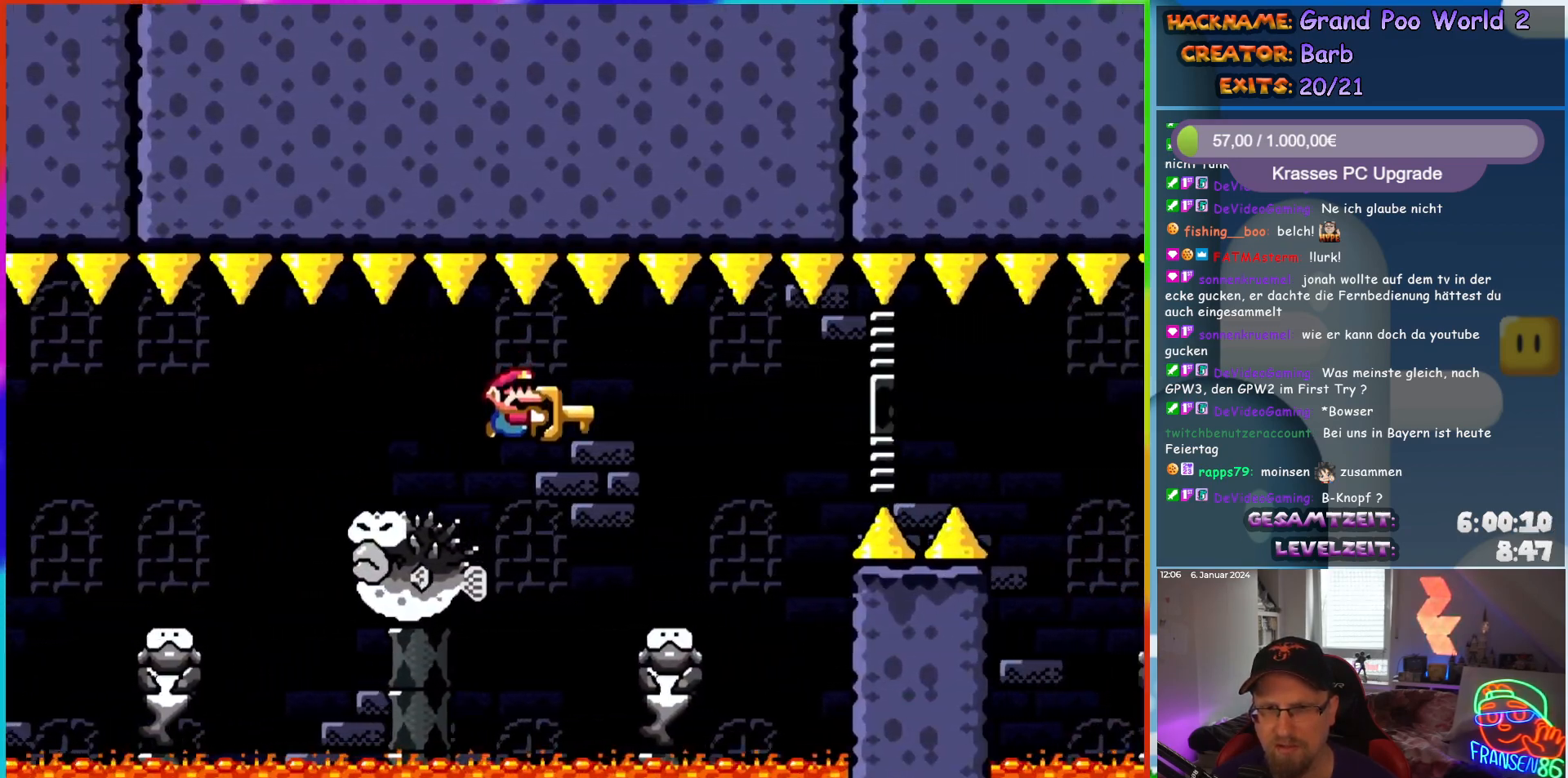
{"buttons": ["Y", "DPAD_RIGHT"], "events": [[333, "B", "down"], [433, "B", "up"]]}
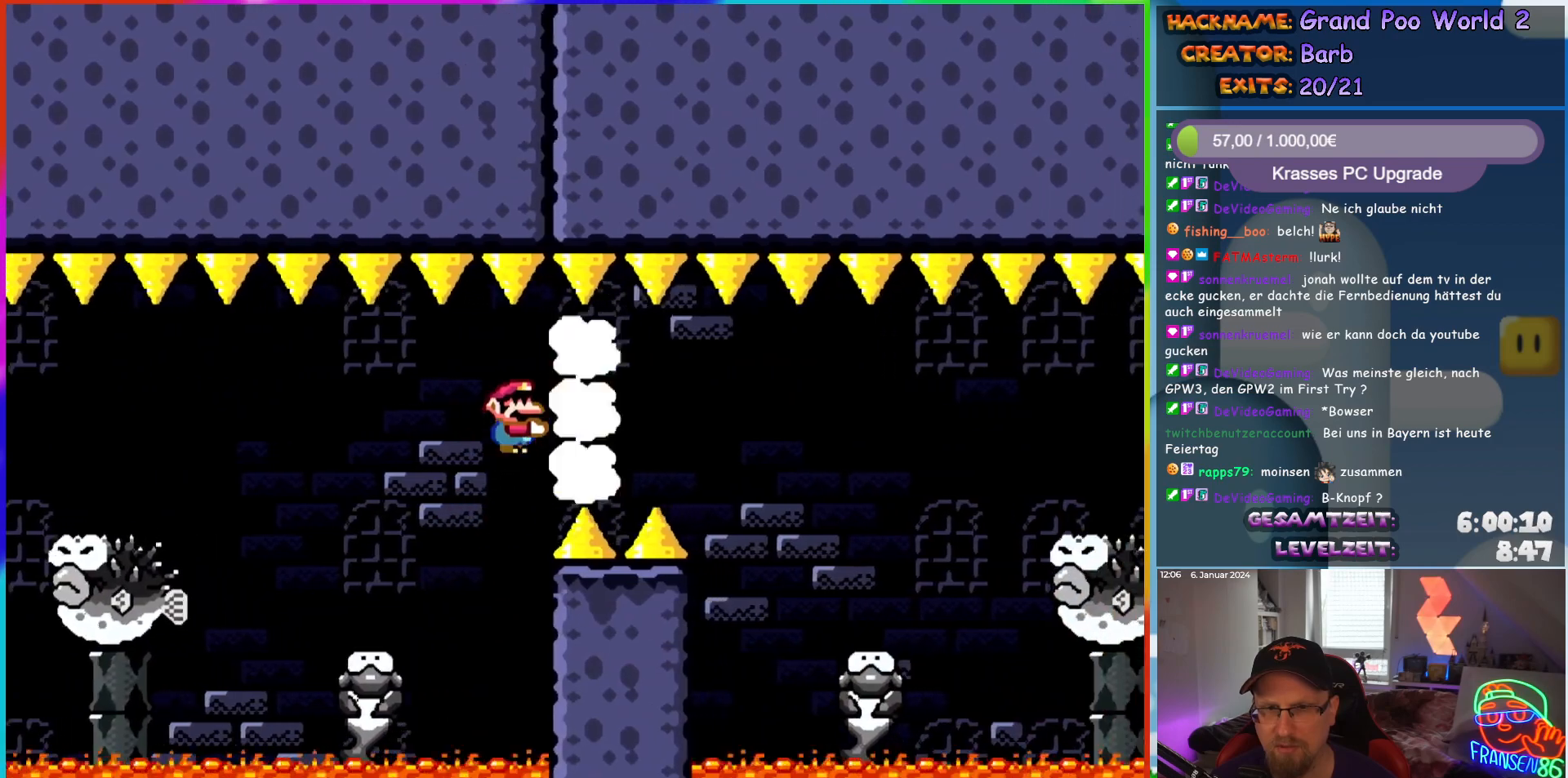
{"buttons": ["X", "DPAD_RIGHT"], "events": [[33, "B", "down"], [250, "B", "up"], [333, "X", "down"], [383, "Y", "up"]]}
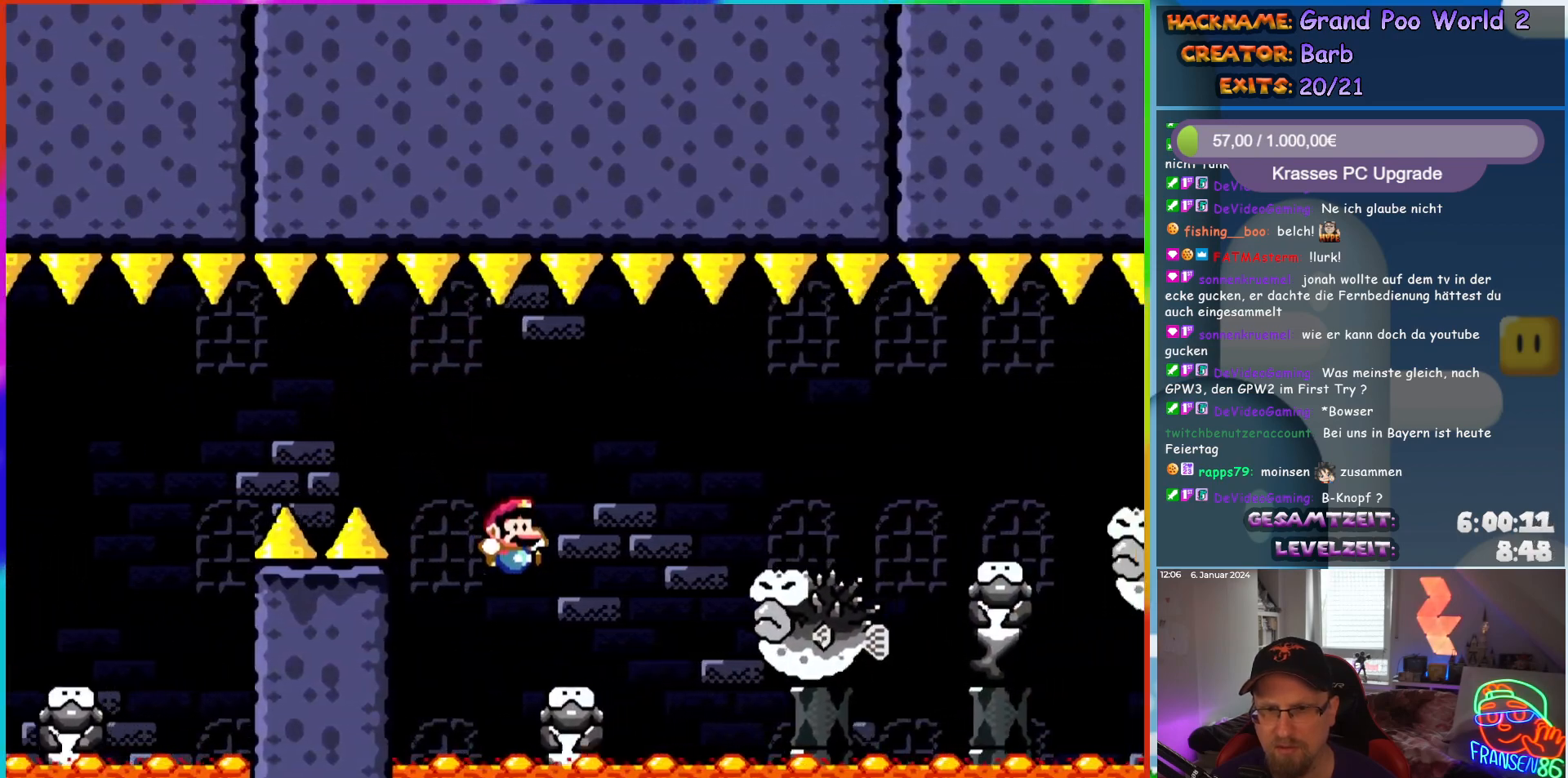
{"buttons": ["A", "X", "DPAD_RIGHT"], "events": [[167, "A", "down"], [333, "A", "up"], [400, "A", "down"]]}
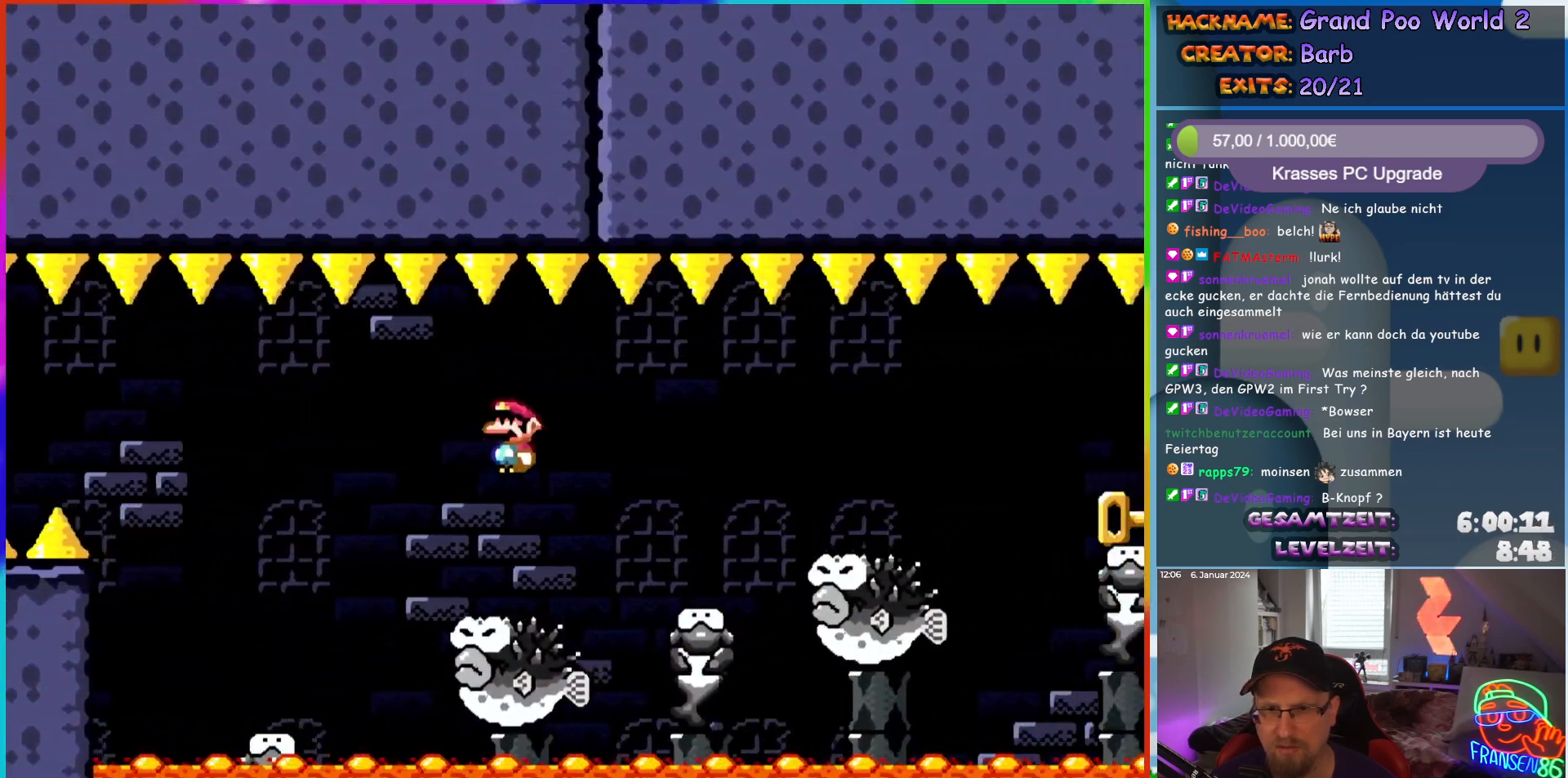
{"buttons": ["X", "DPAD_RIGHT"], "events": [[67, "A", "up"], [367, "A", "down"], [483, "A", "up"]]}
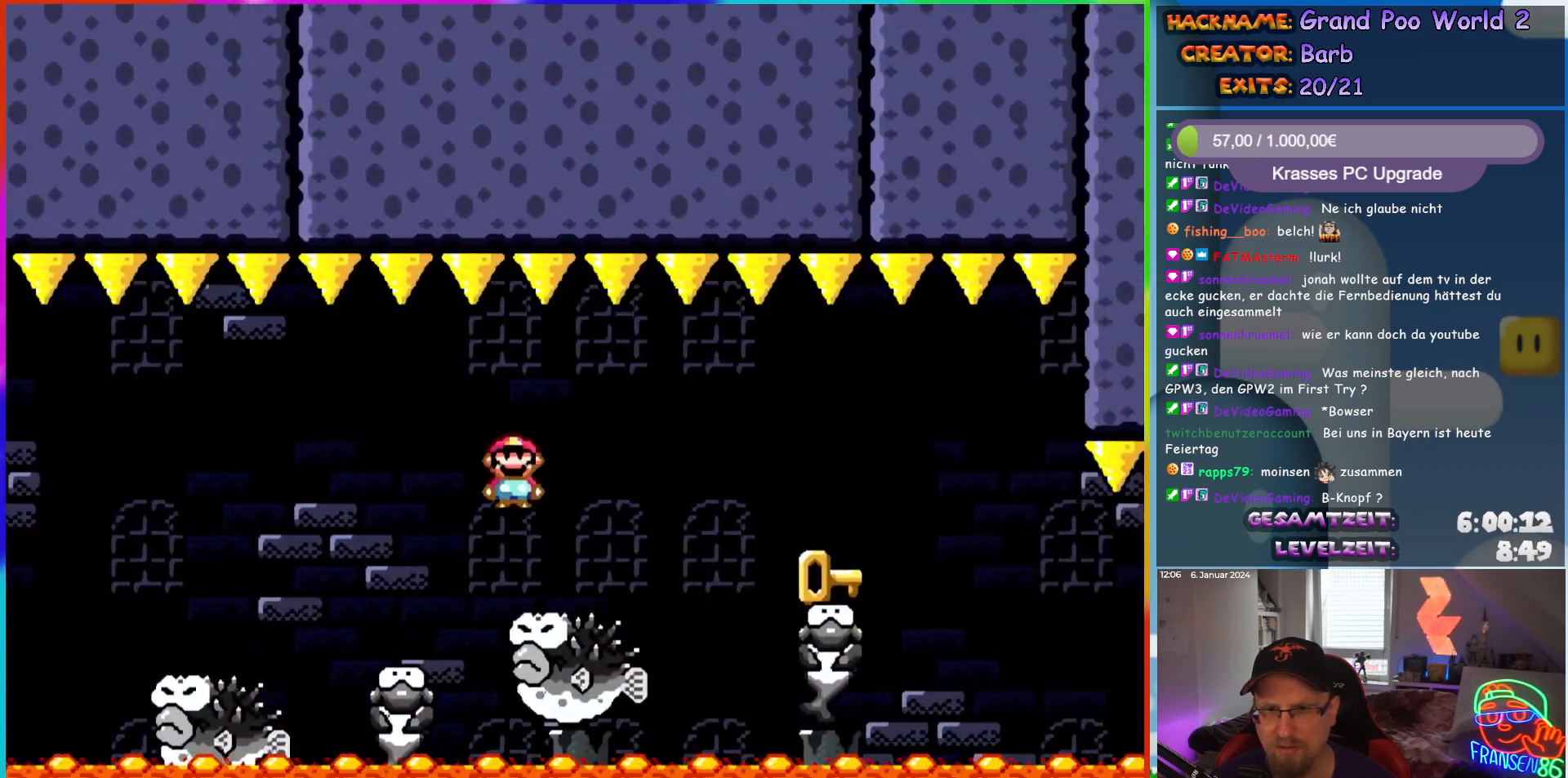
{"buttons": ["X", "DPAD_UP"], "events": [[67, "A", "down"], [217, "A", "up"], [483, "DPAD_UP", "down"], [500, "DPAD_RIGHT", "up"]]}
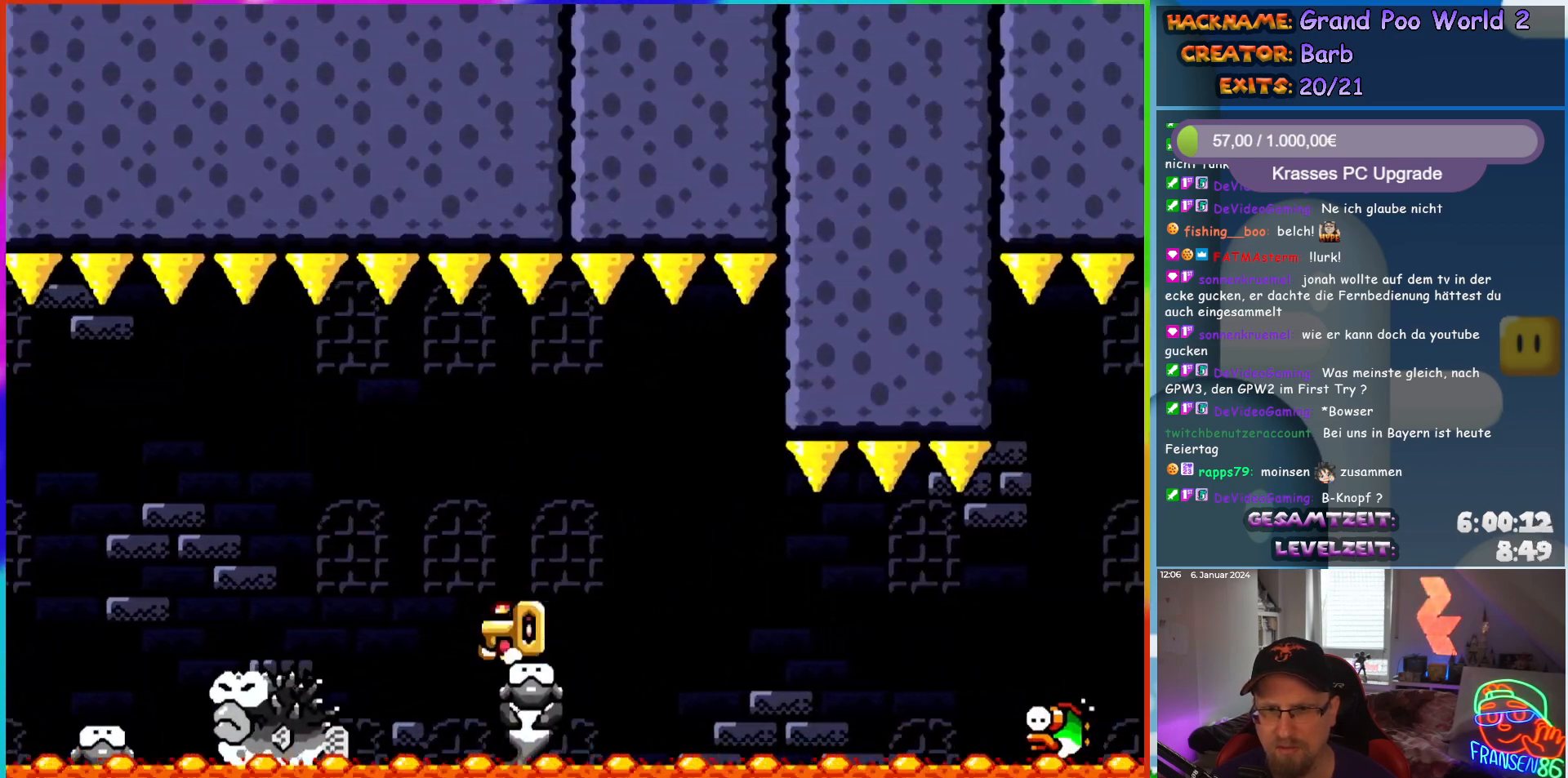
{"buttons": ["X", "DPAD_LEFT"], "events": [[17, "DPAD_LEFT", "down"], [33, "DPAD_UP", "up"], [67, "DPAD_UP", "down"], [83, "DPAD_LEFT", "up"], [100, "DPAD_RIGHT", "down"], [100, "DPAD_UP", "up"], [117, "DPAD_UP", "down"], [167, "DPAD_RIGHT", "up"], [217, "X", "up"], [233, "DPAD_LEFT", "down"], [283, "DPAD_UP", "up"], [300, "X", "down"], [333, "DPAD_LEFT", "up"], [467, "DPAD_LEFT", "down"]]}
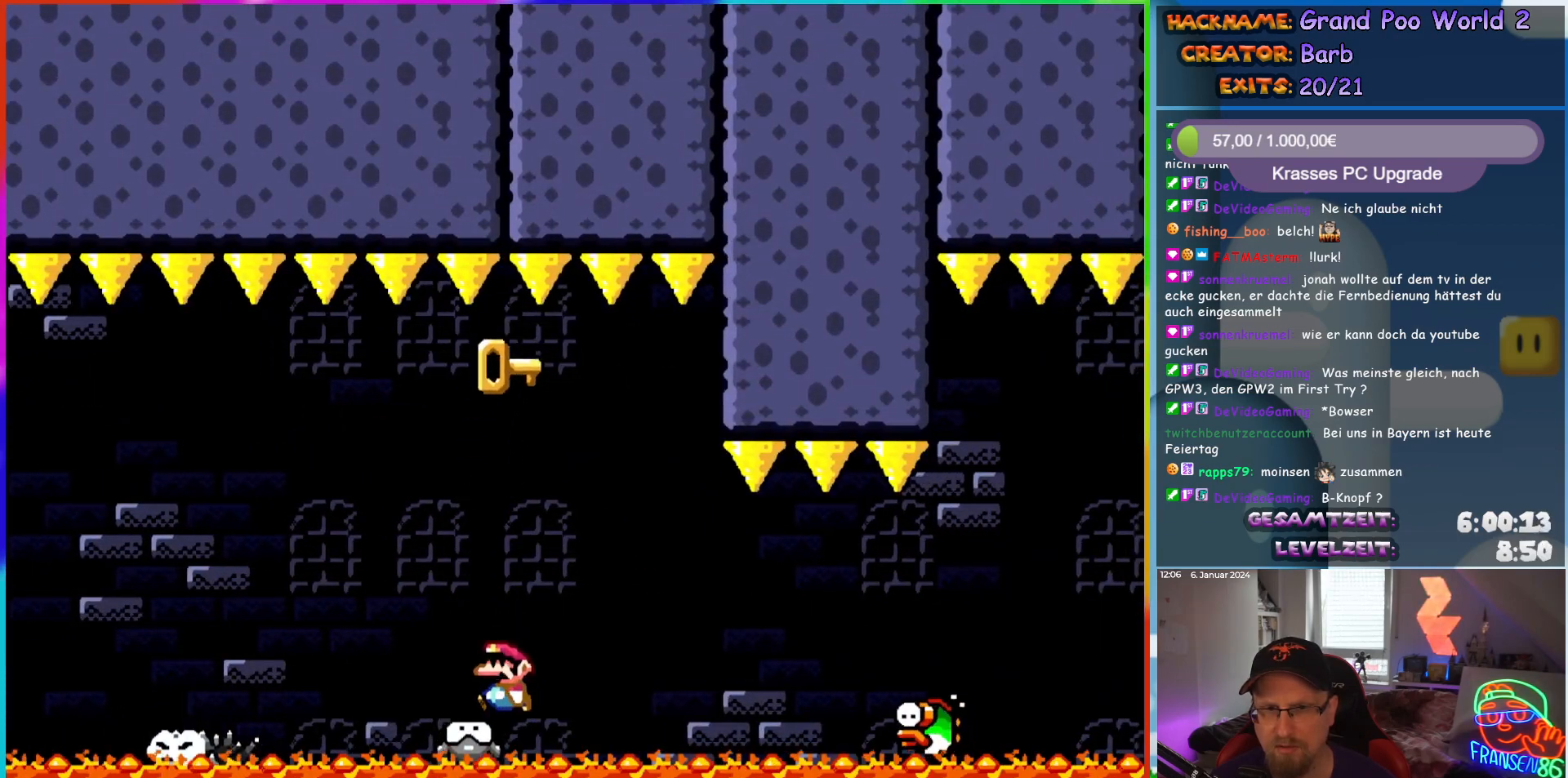
{"buttons": ["X", "DPAD_RIGHT"], "events": [[33, "DPAD_LEFT", "up"], [67, "A", "down"], [83, "DPAD_RIGHT", "down"], [500, "A", "up"]]}
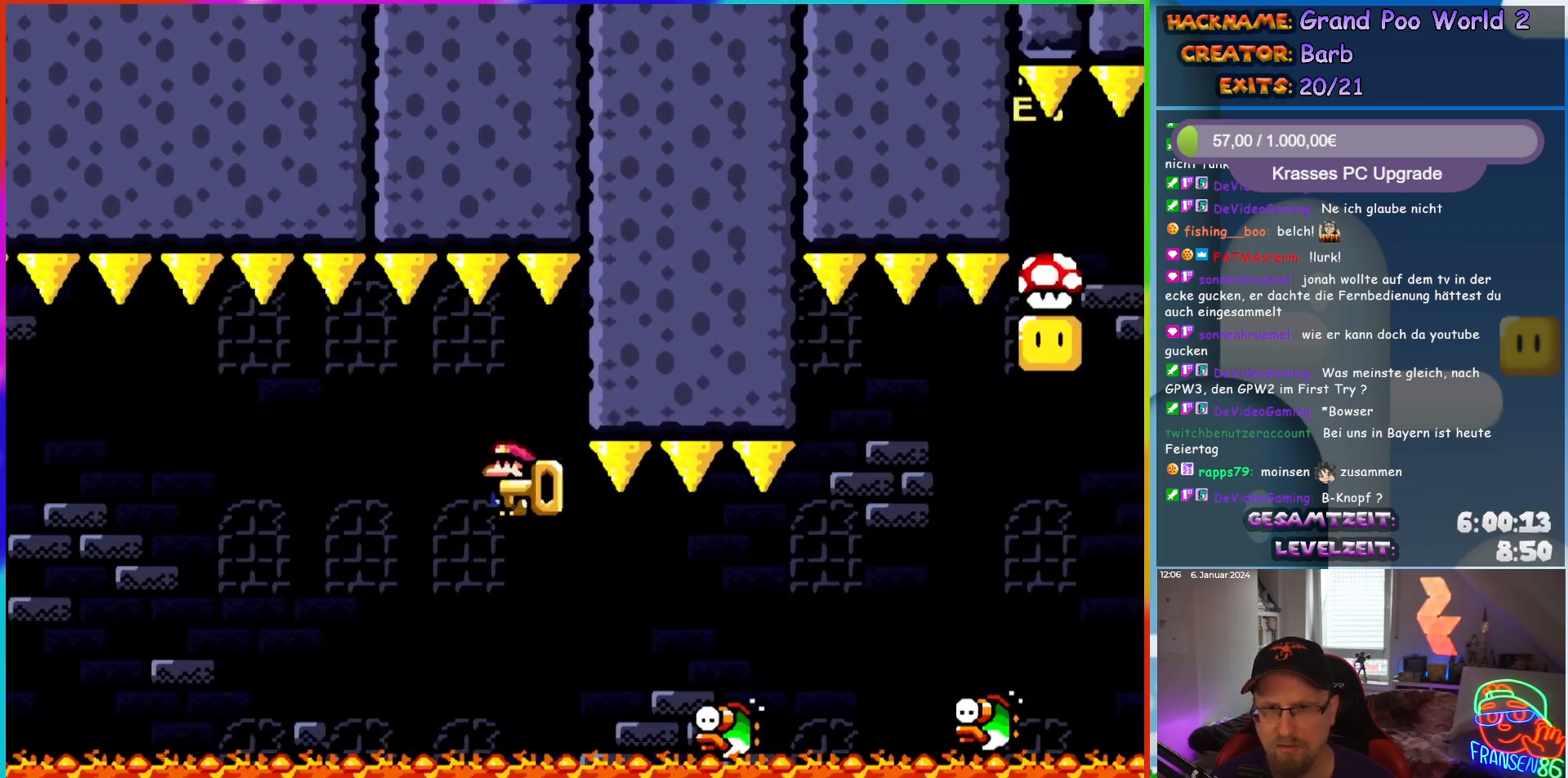
{"buttons": ["A", "X", "DPAD_RIGHT"], "events": [[367, "A", "down"]]}
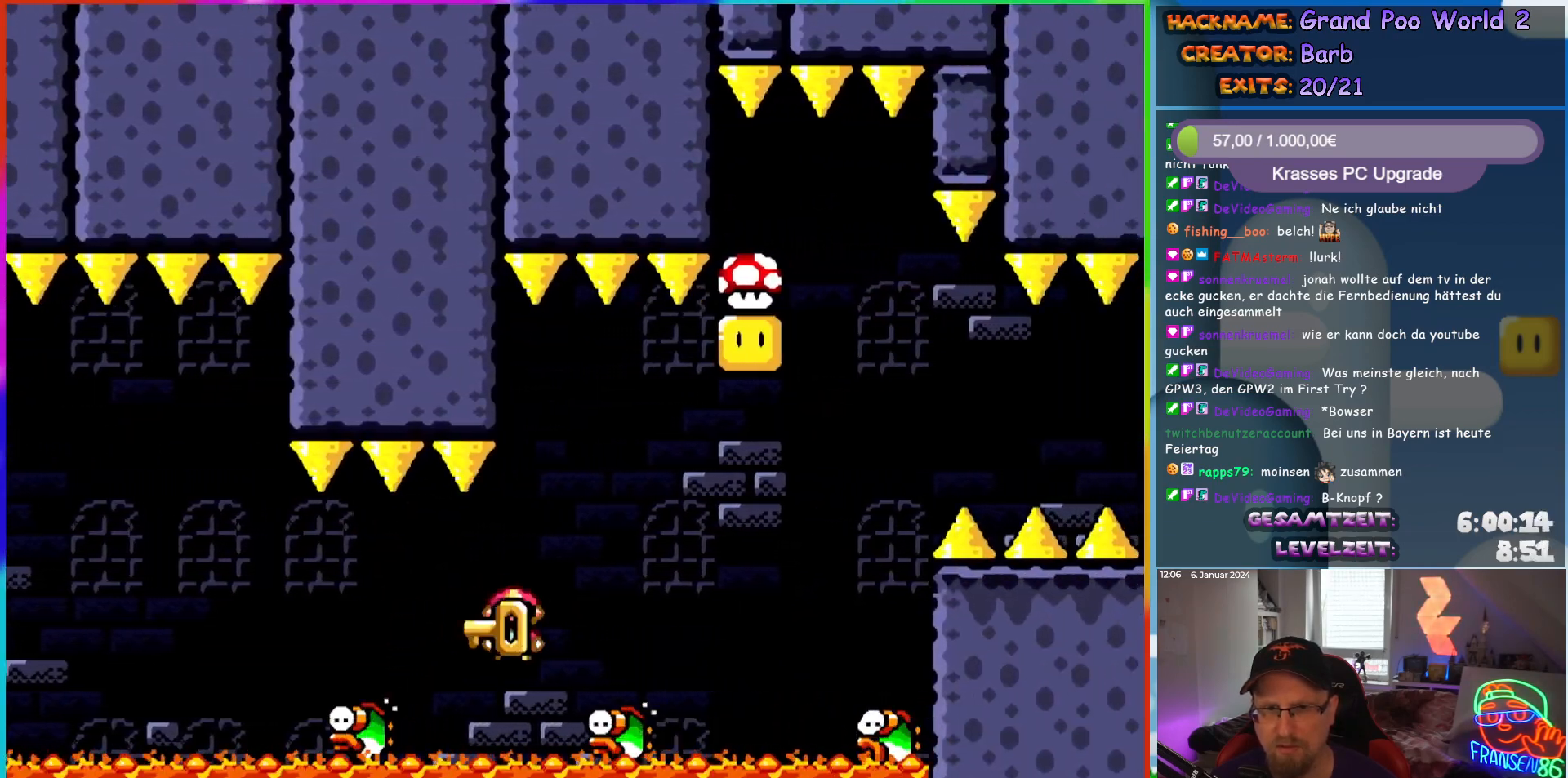
{"buttons": ["A", "X", "DPAD_LEFT"], "events": [[400, "DPAD_UP", "down"], [417, "DPAD_RIGHT", "up"], [433, "DPAD_LEFT", "down"], [433, "DPAD_UP", "up"]]}